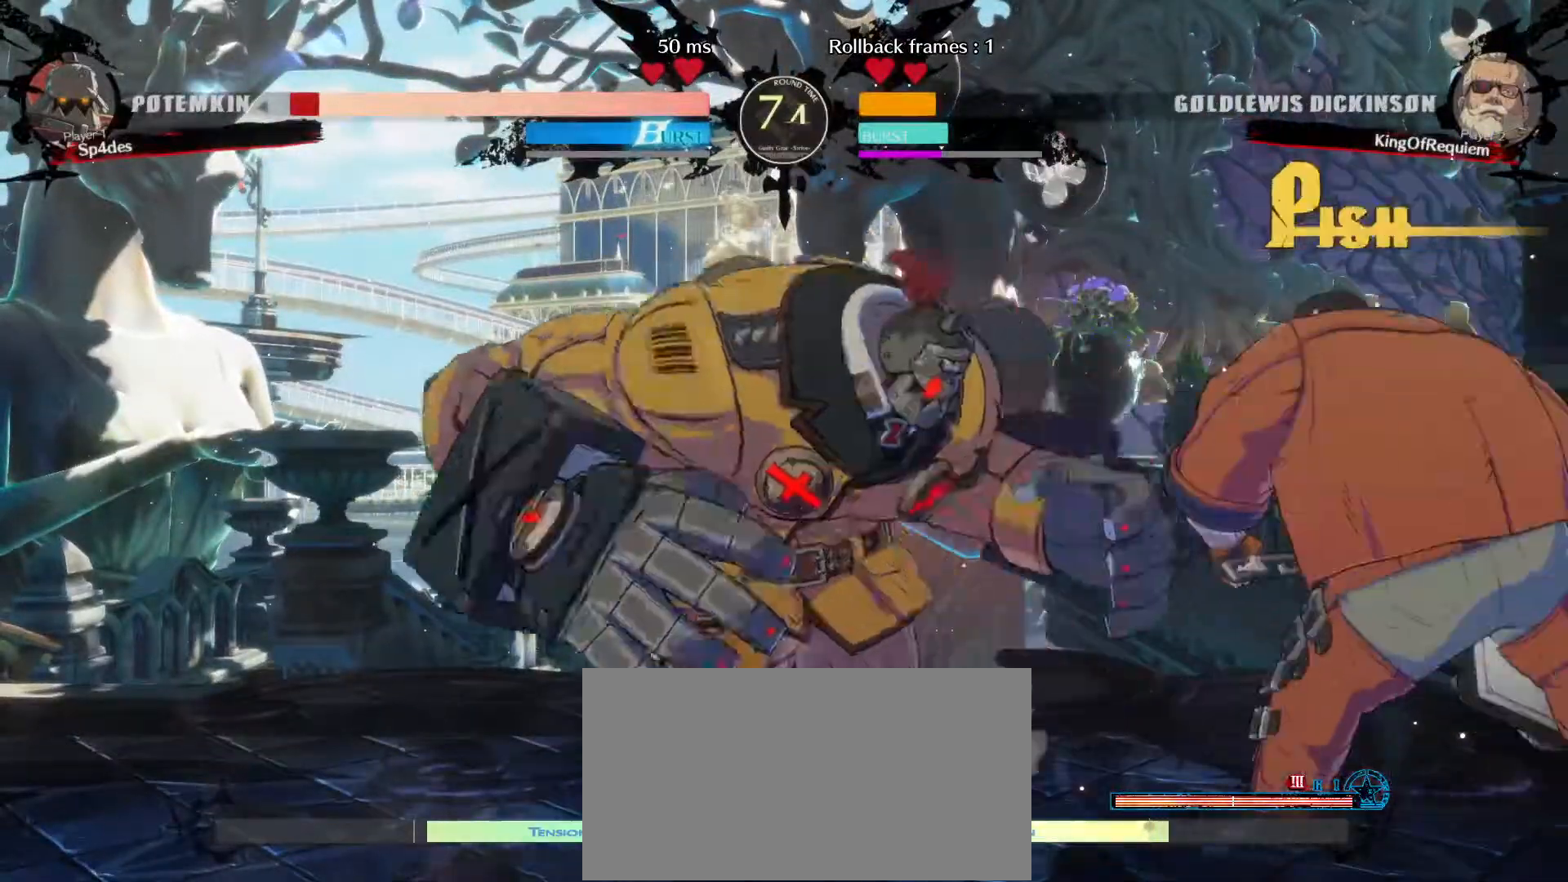
Gameplay with a controller (arcade stick); each line is a JSON object with the inputs held at the frame after it. "events" lists button and stick changes between this image and that frame as [ms after this image, input, new state], when the widget could be followed in between. Not read: L3 R3.
{"buttons": [], "left_stick": "center", "events": []}
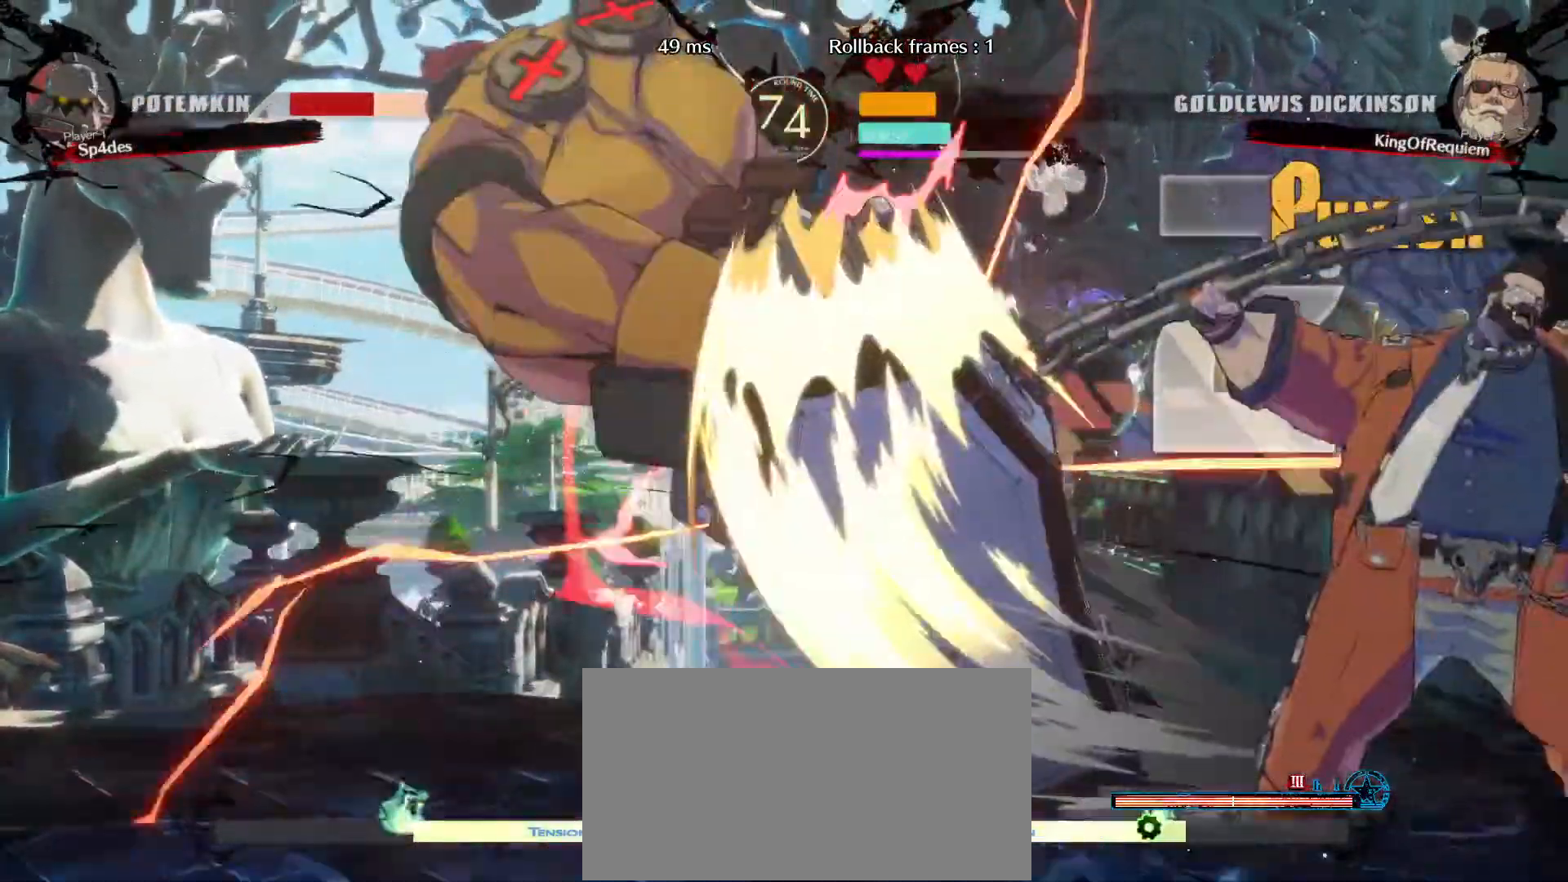
{"buttons": [], "left_stick": "left", "events": [[500, "left_stick", "left"]]}
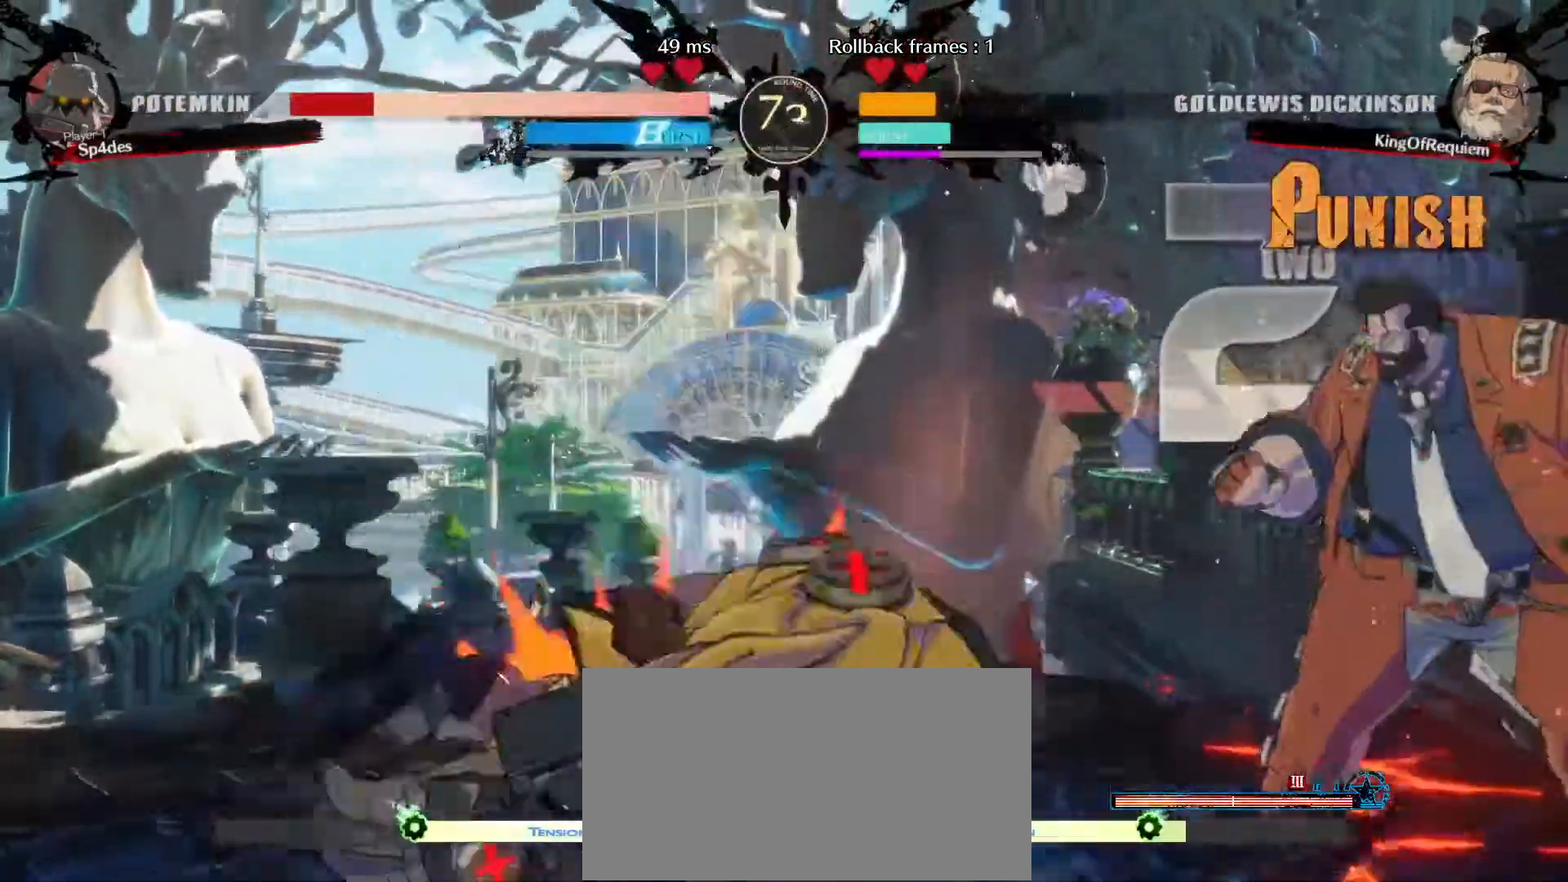
{"buttons": [], "left_stick": "left", "events": [[50, "left_stick", "center"], [117, "left_stick", "left"]]}
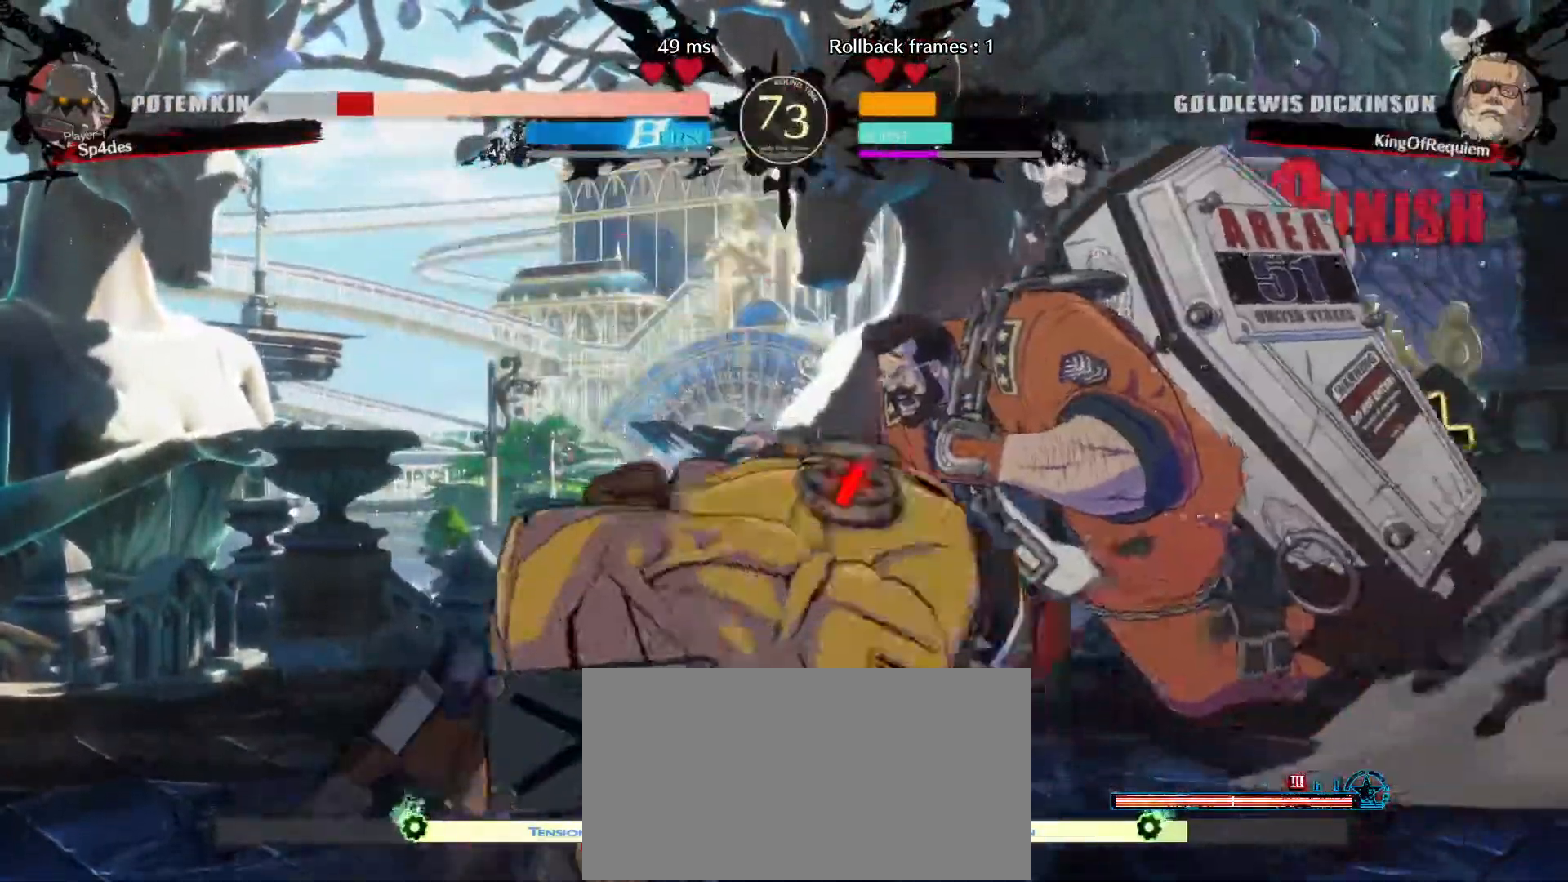
{"buttons": [], "left_stick": "down-right", "events": [[233, "left_stick", "center"], [283, "left_stick", "down-right"]]}
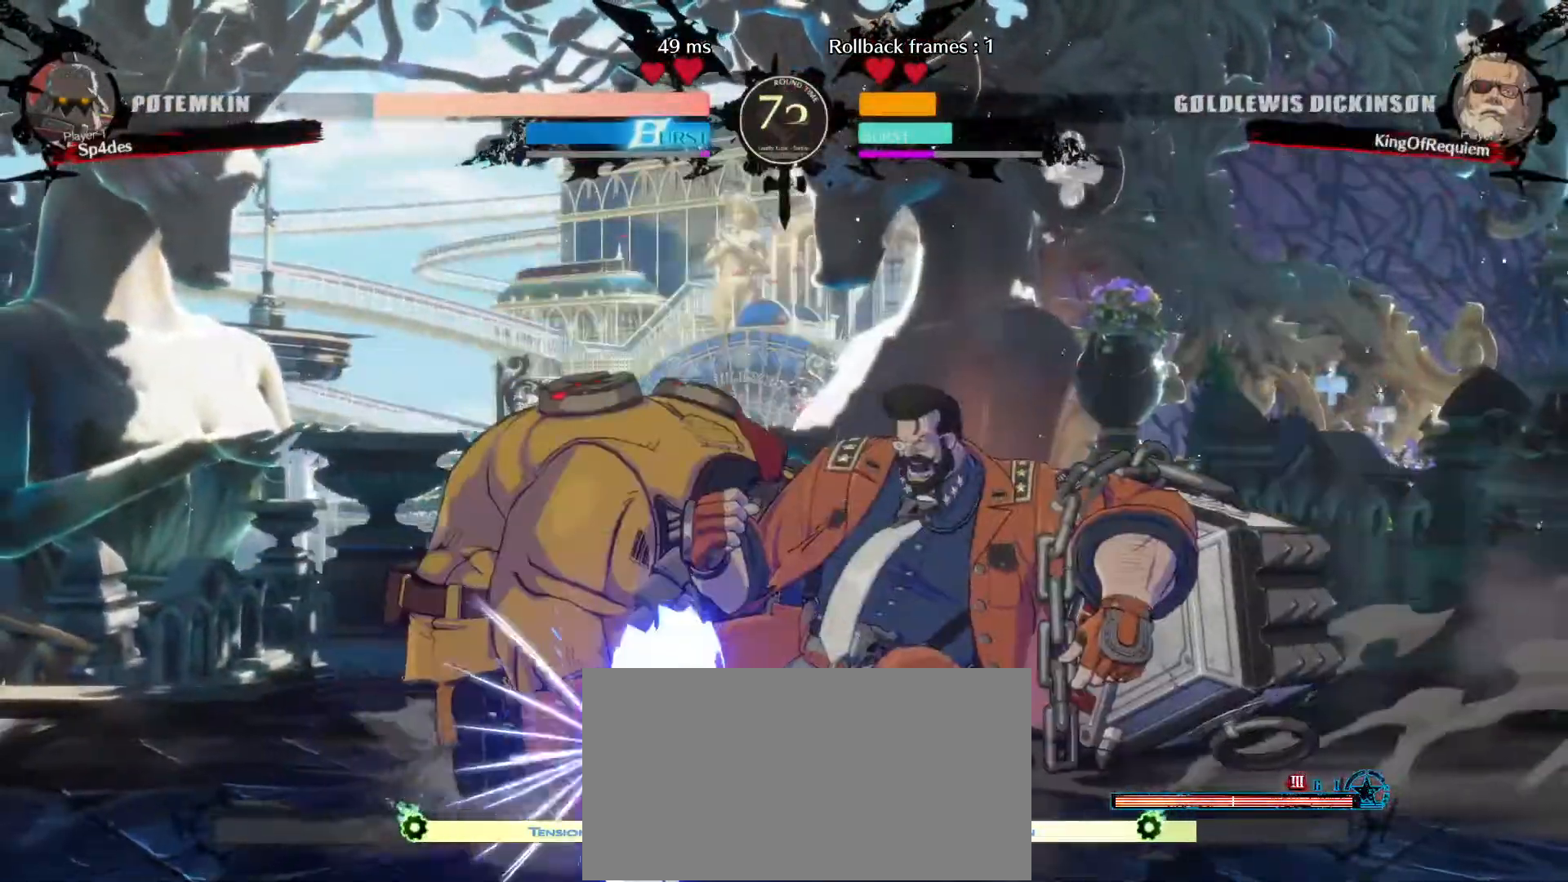
{"buttons": [], "left_stick": "down-right", "events": []}
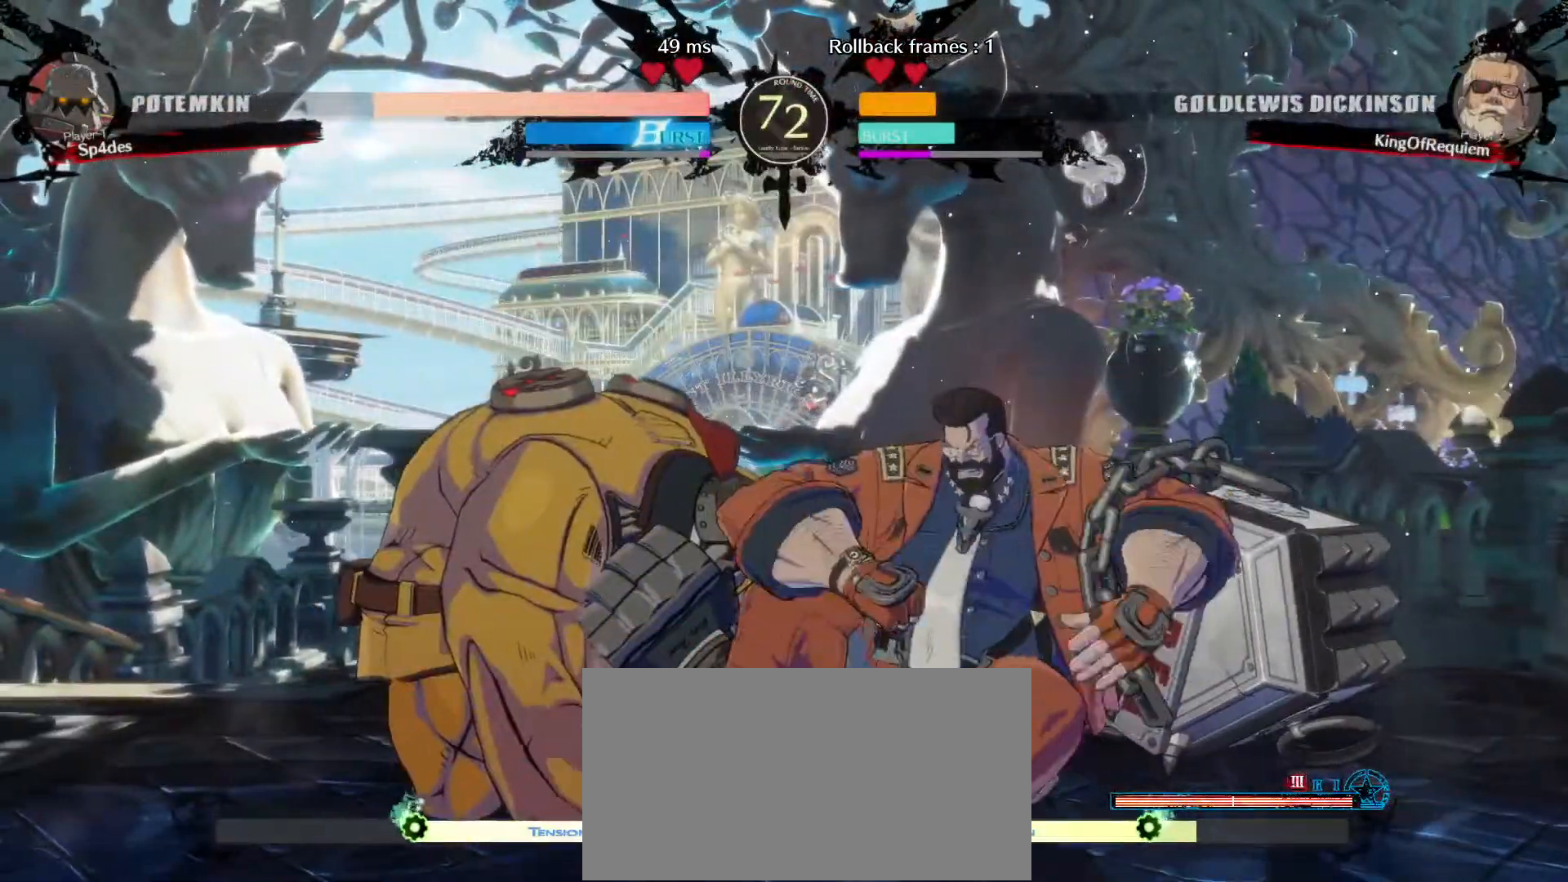
{"buttons": [], "left_stick": "center", "events": [[67, "left_stick", "down-left"], [200, "left_stick", "up-left"], [267, "left_stick", "up-right"], [417, "left_stick", "center"]]}
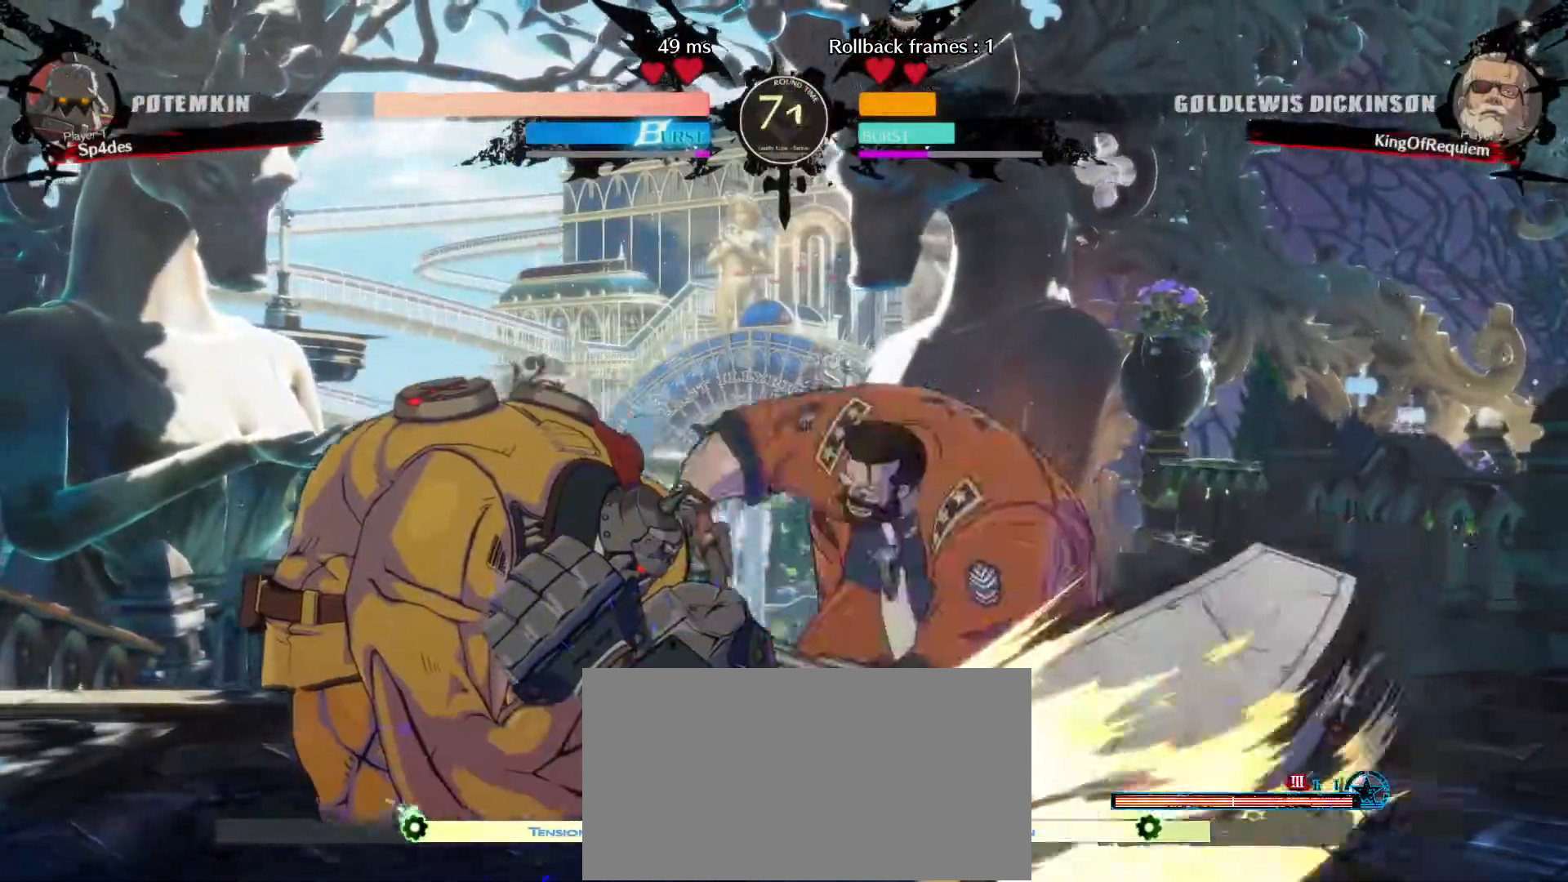
{"buttons": [], "left_stick": "center"}
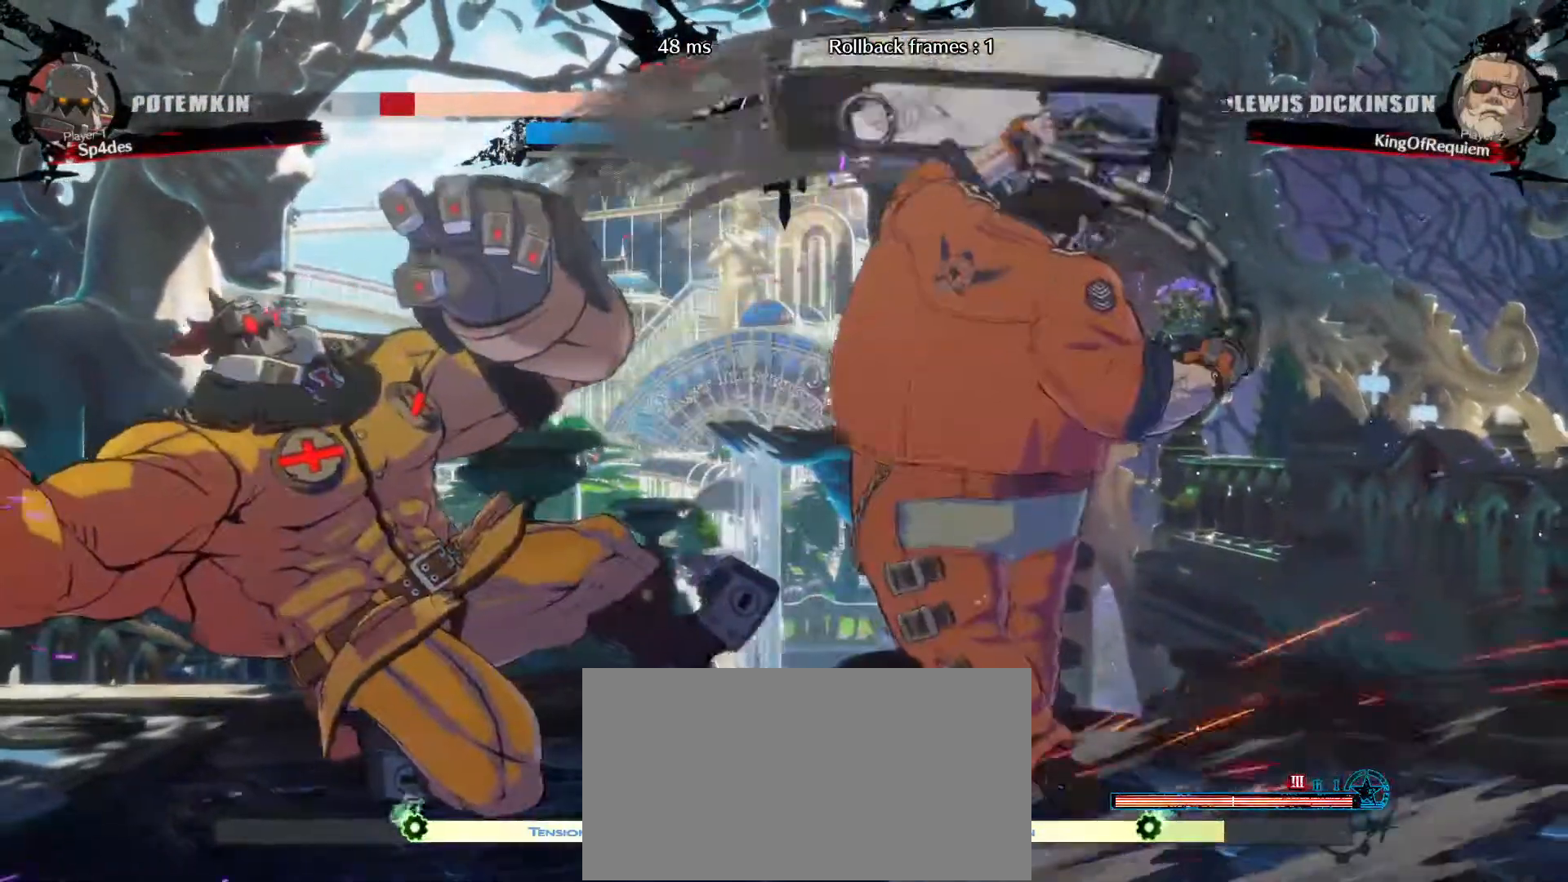
{"buttons": [], "left_stick": "center", "events": [[117, "left_stick", "left"], [200, "left_stick", "down"], [250, "left_stick", "right"], [317, "left_stick", "center"]]}
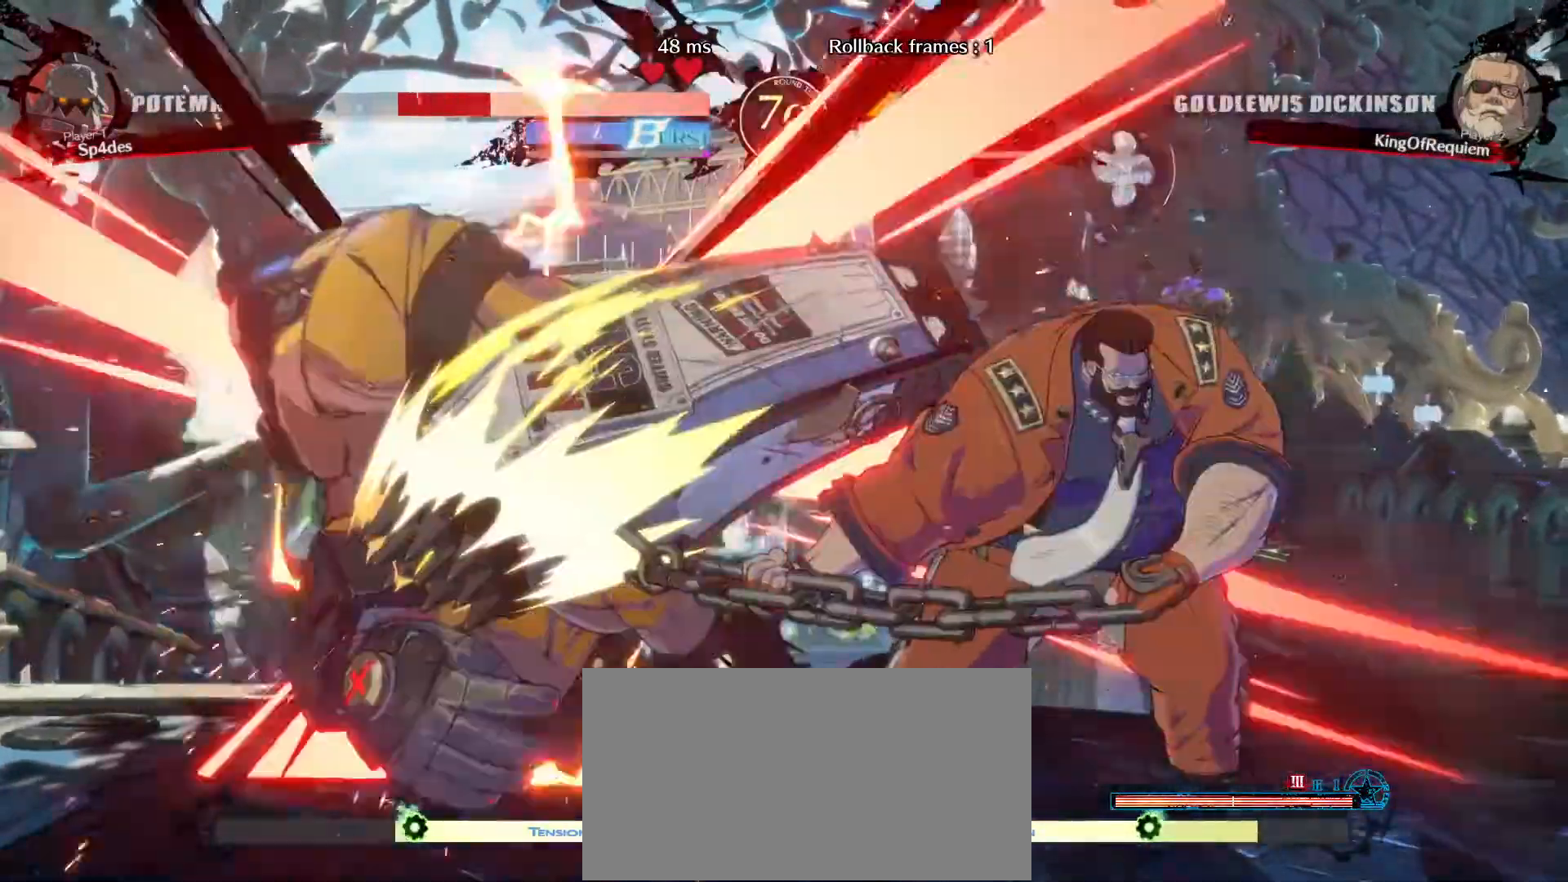
{"buttons": [], "left_stick": "center", "events": [[17, "left_stick", "left"], [83, "left_stick", "center"], [133, "left_stick", "left"], [217, "S", "down"], [267, "left_stick", "center"], [383, "S", "up"]]}
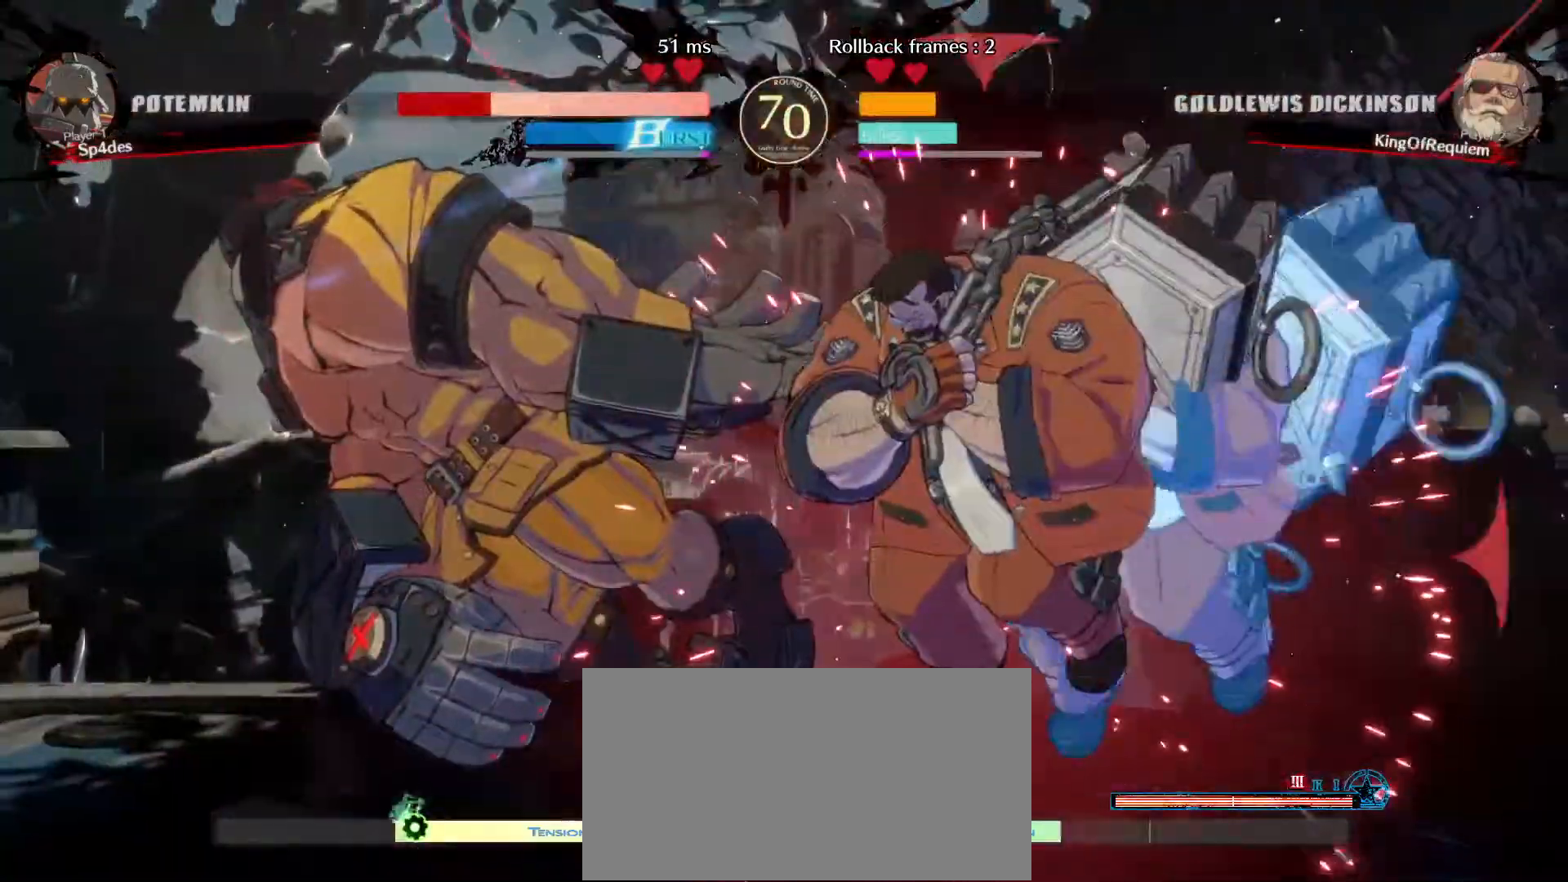
{"buttons": [], "left_stick": "center", "events": [[417, "left_stick", "left"], [483, "left_stick", "center"]]}
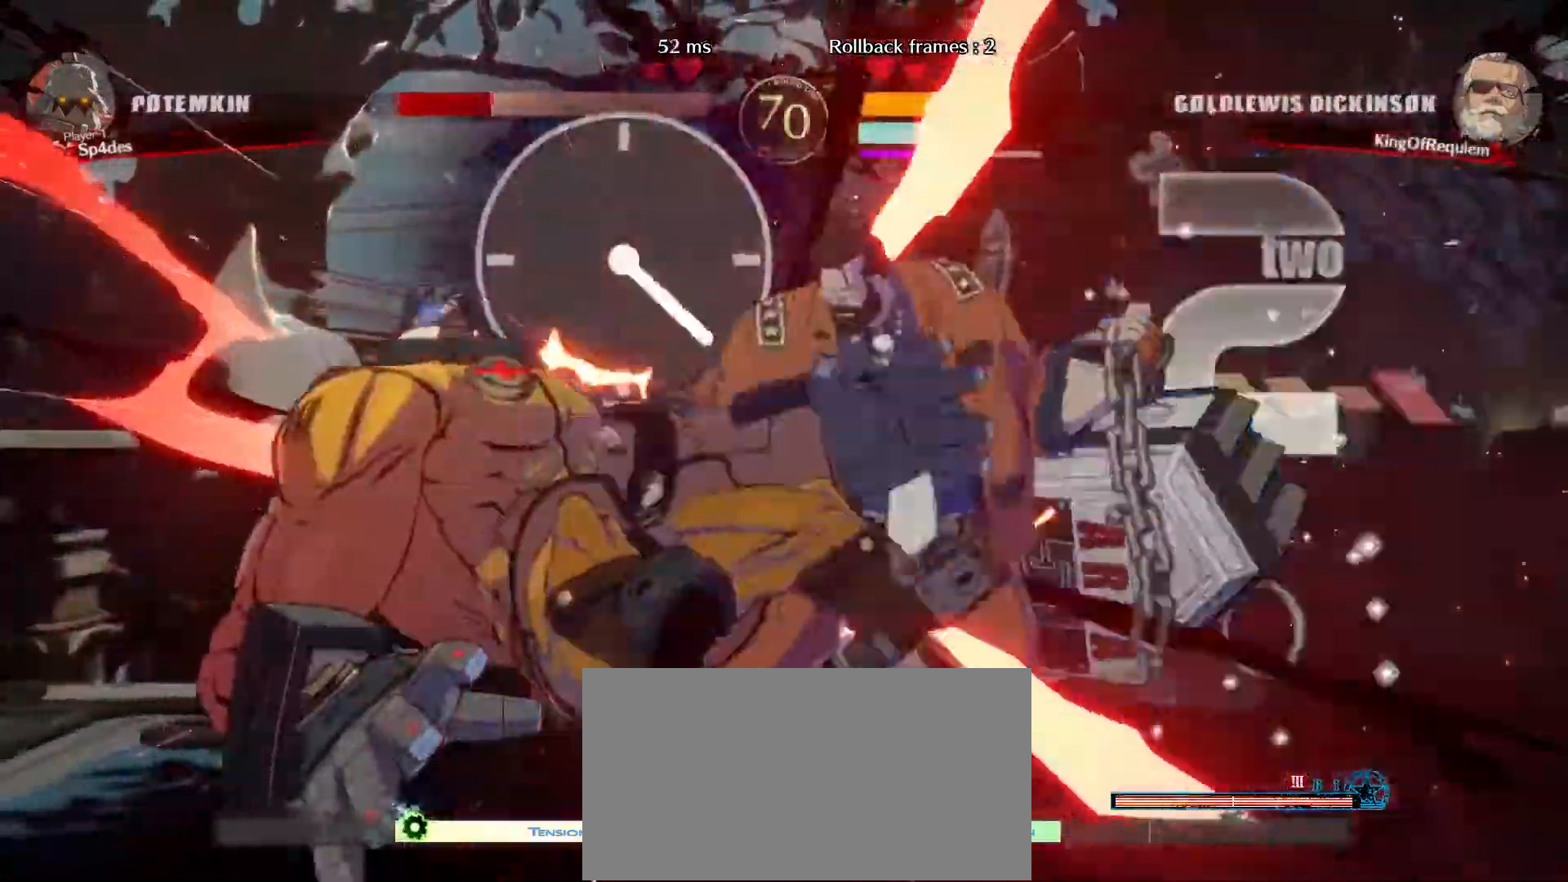
{"buttons": [], "left_stick": "down", "events": [[33, "left_stick", "left"], [250, "S", "down"], [250, "left_stick", "center"], [350, "S", "up"], [433, "left_stick", "down"]]}
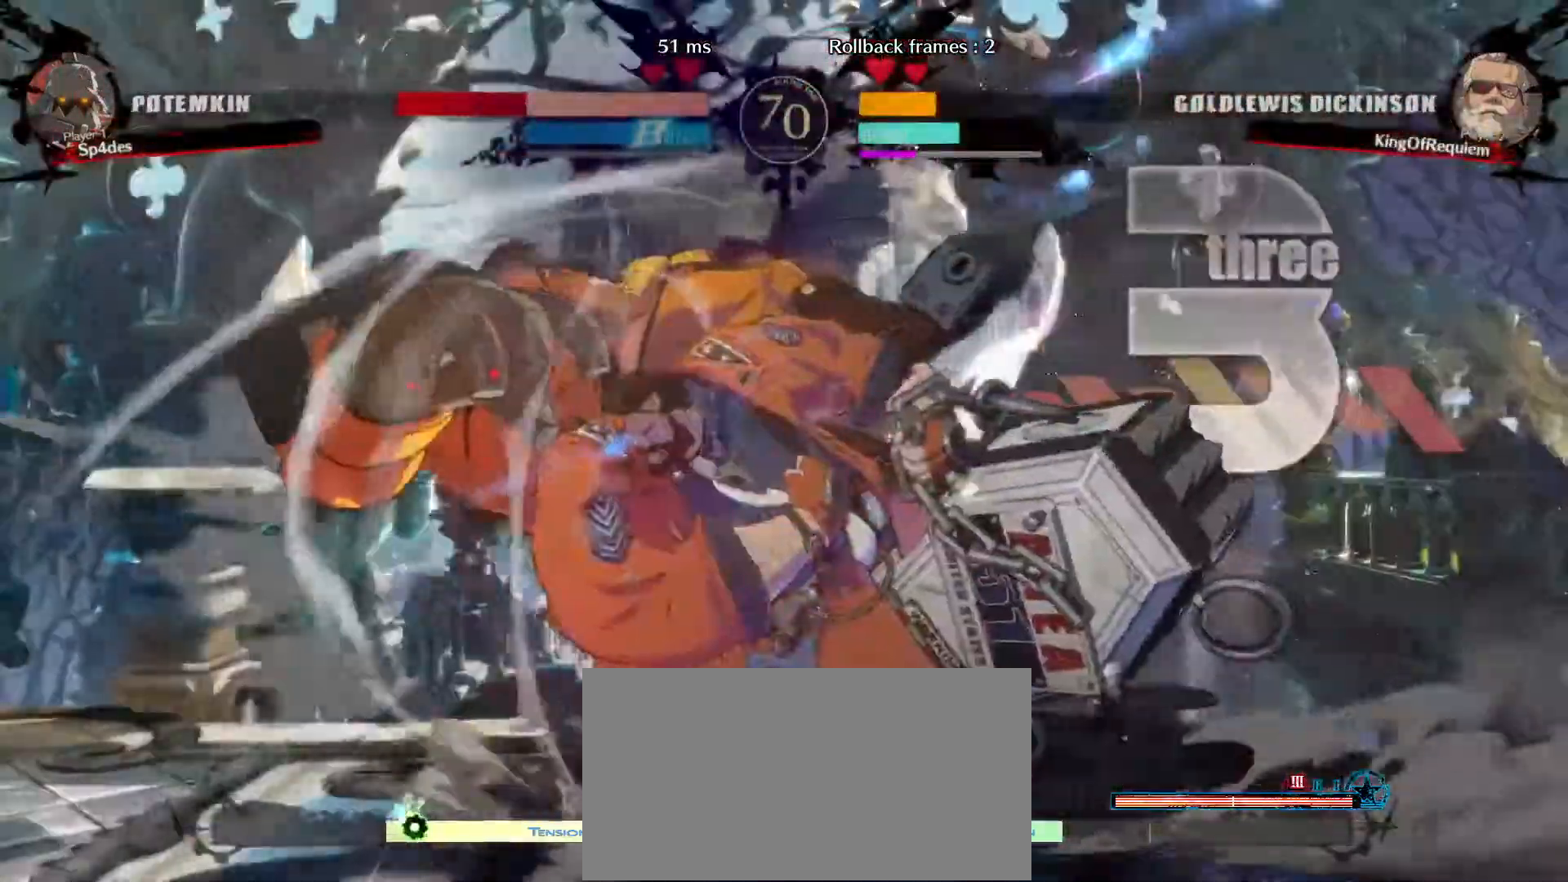
{"buttons": [], "left_stick": "up-right", "events": [[83, "left_stick", "center"], [350, "left_stick", "right"], [433, "left_stick", "up-right"]]}
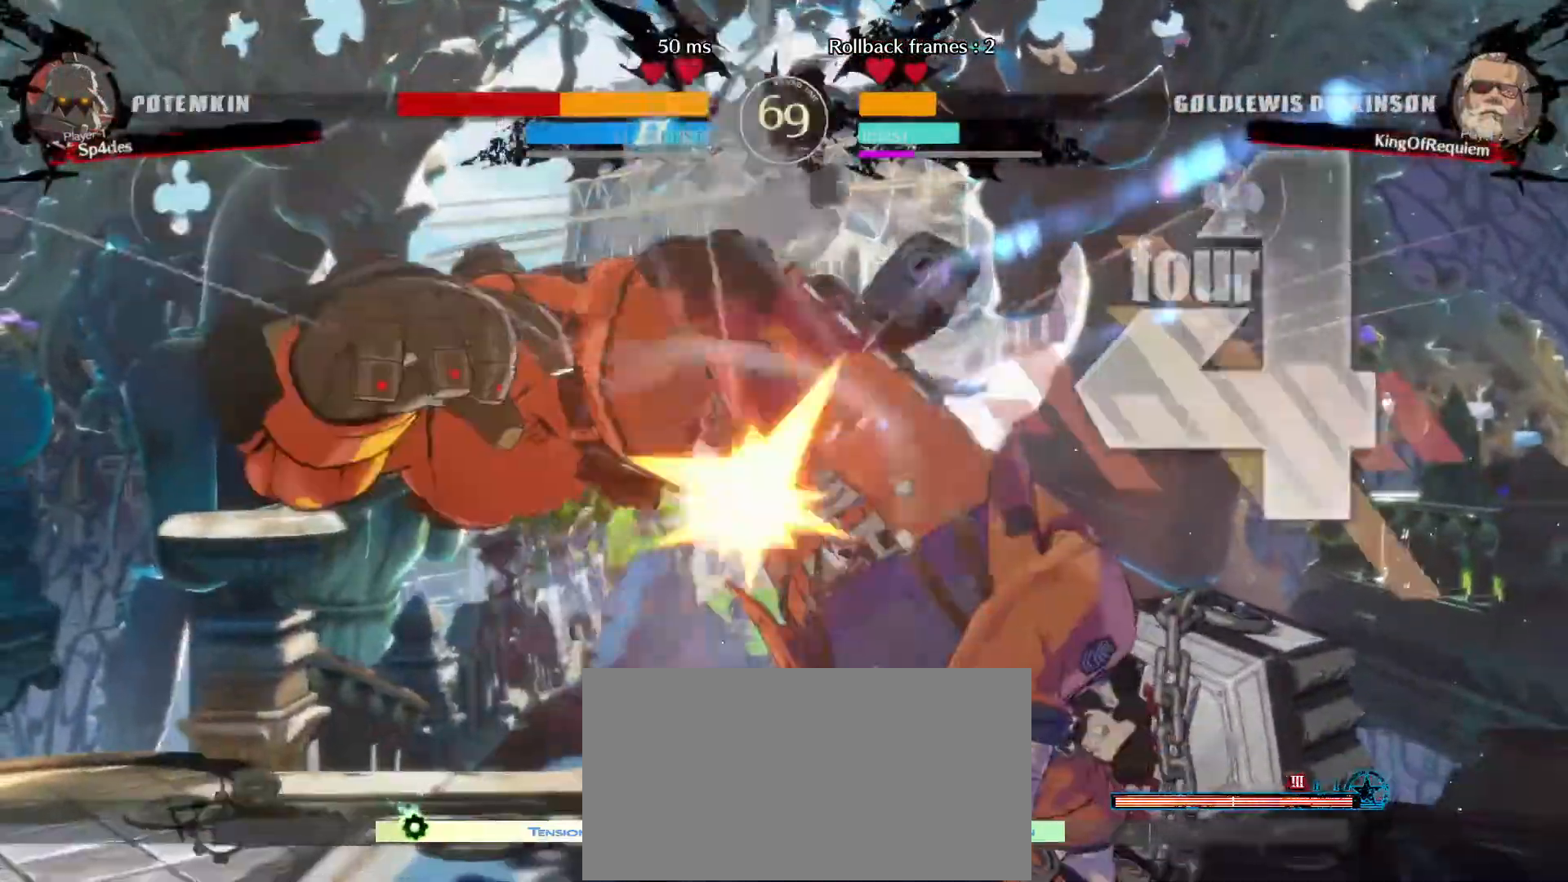
{"buttons": [], "left_stick": "center", "events": [[83, "left_stick", "down-left"], [267, "left_stick", "center"]]}
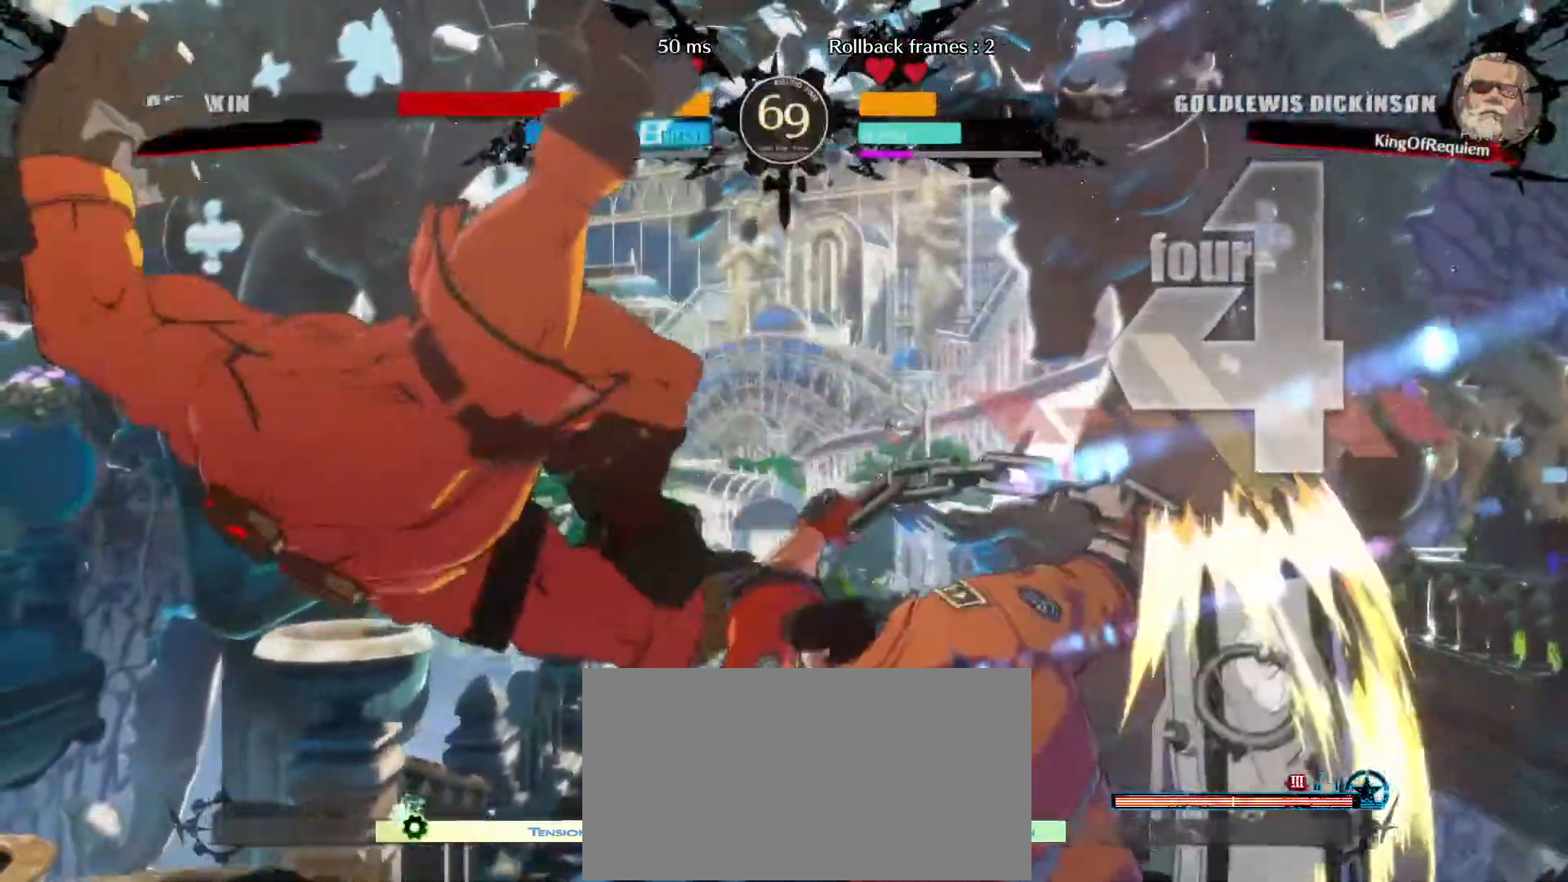
{"buttons": [], "left_stick": "center", "events": []}
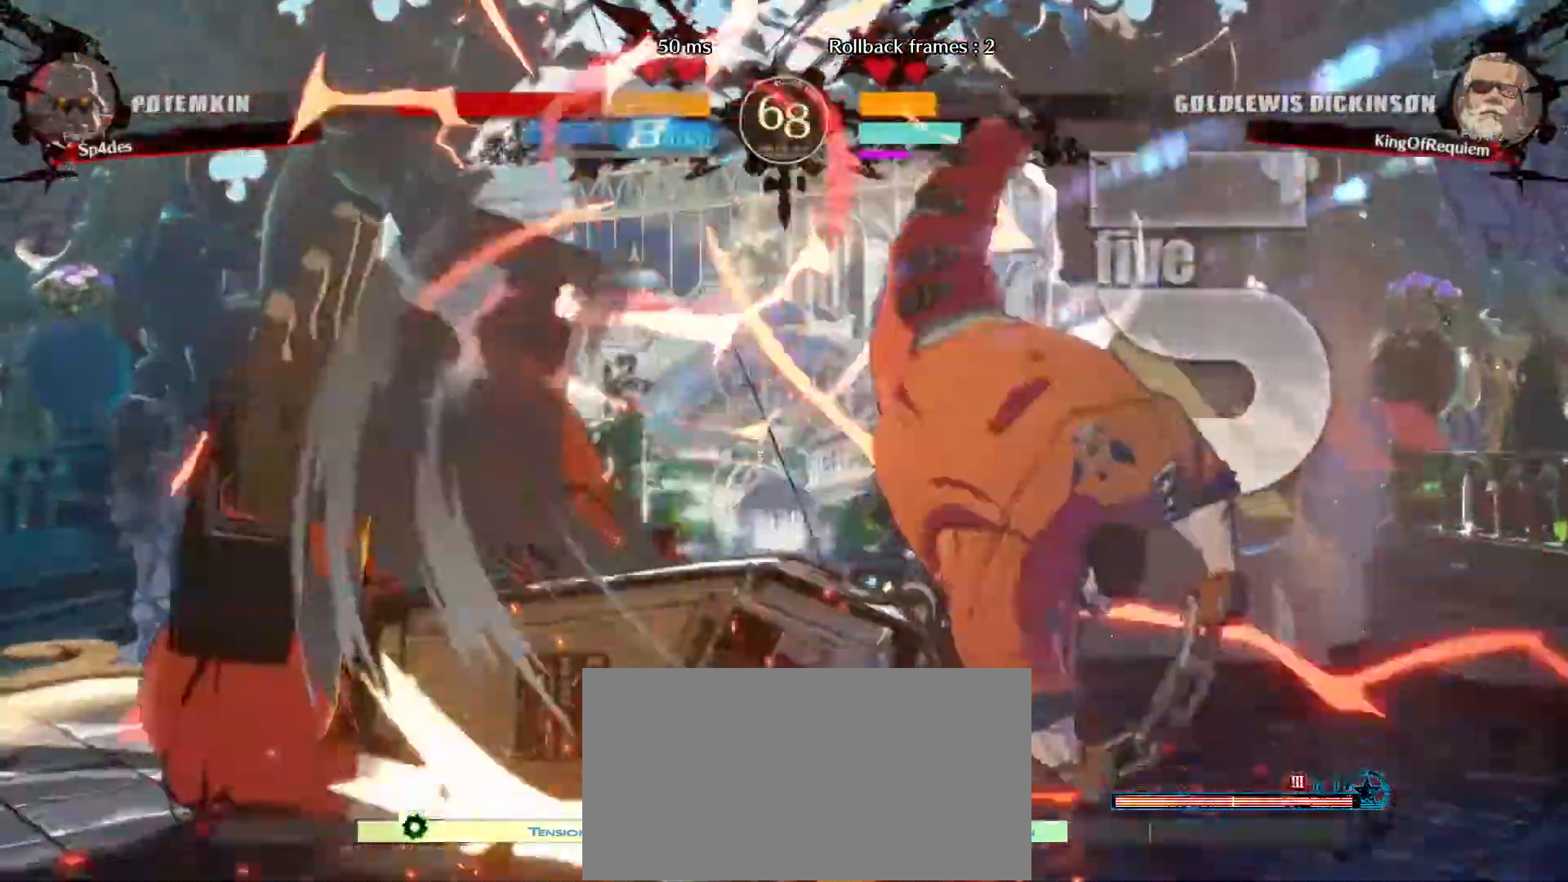
{"buttons": [], "left_stick": "center", "events": [[133, "left_stick", "down"], [233, "left_stick", "right"], [283, "S", "down"], [333, "left_stick", "center"], [400, "S", "up"]]}
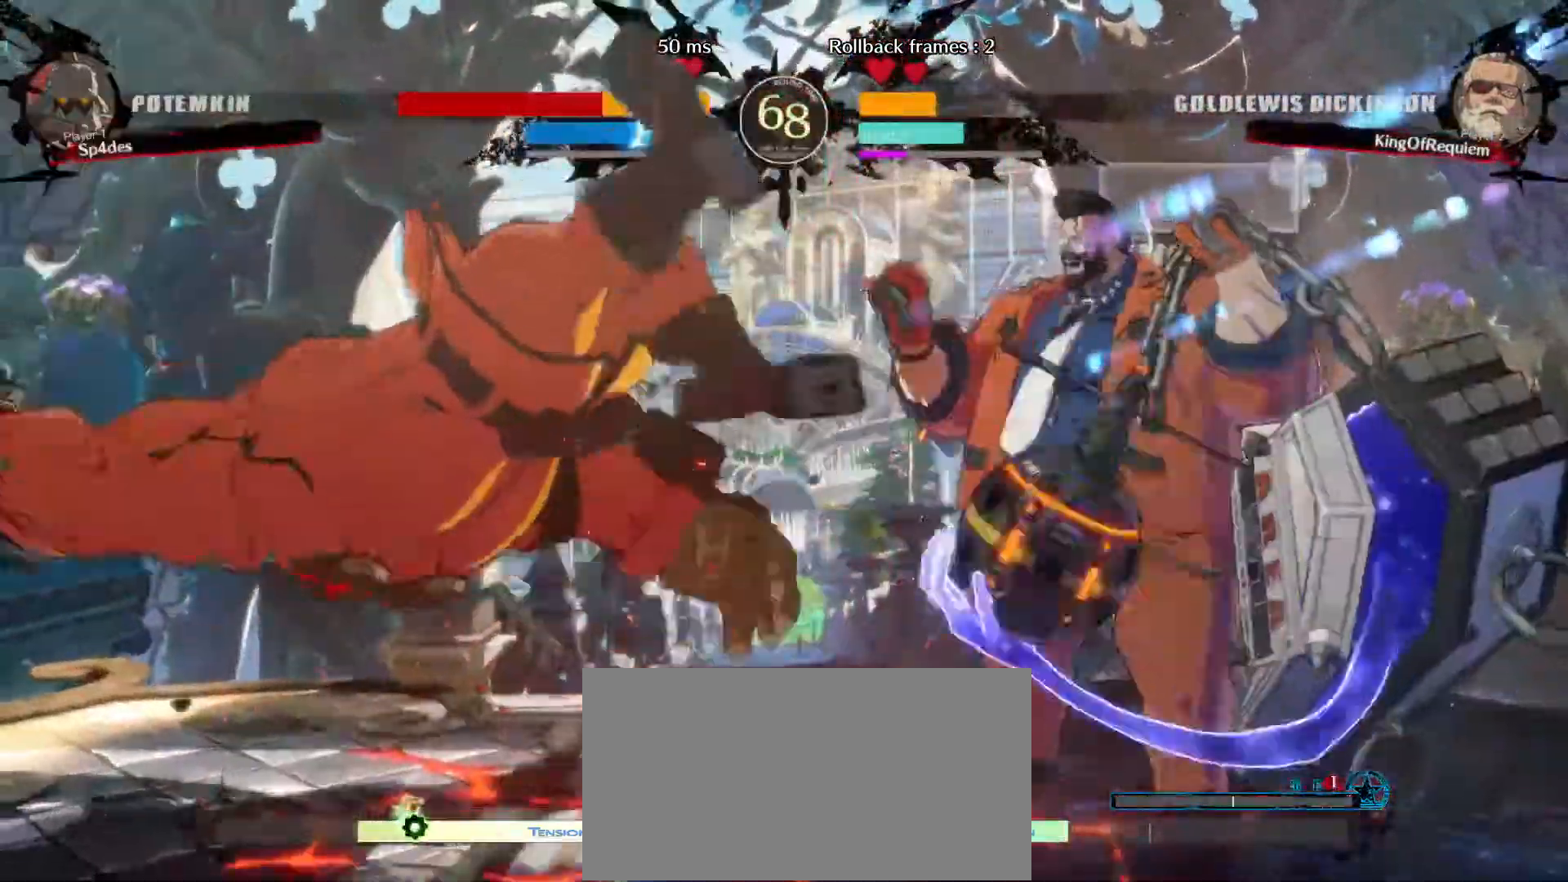
{"buttons": [], "left_stick": "center", "events": []}
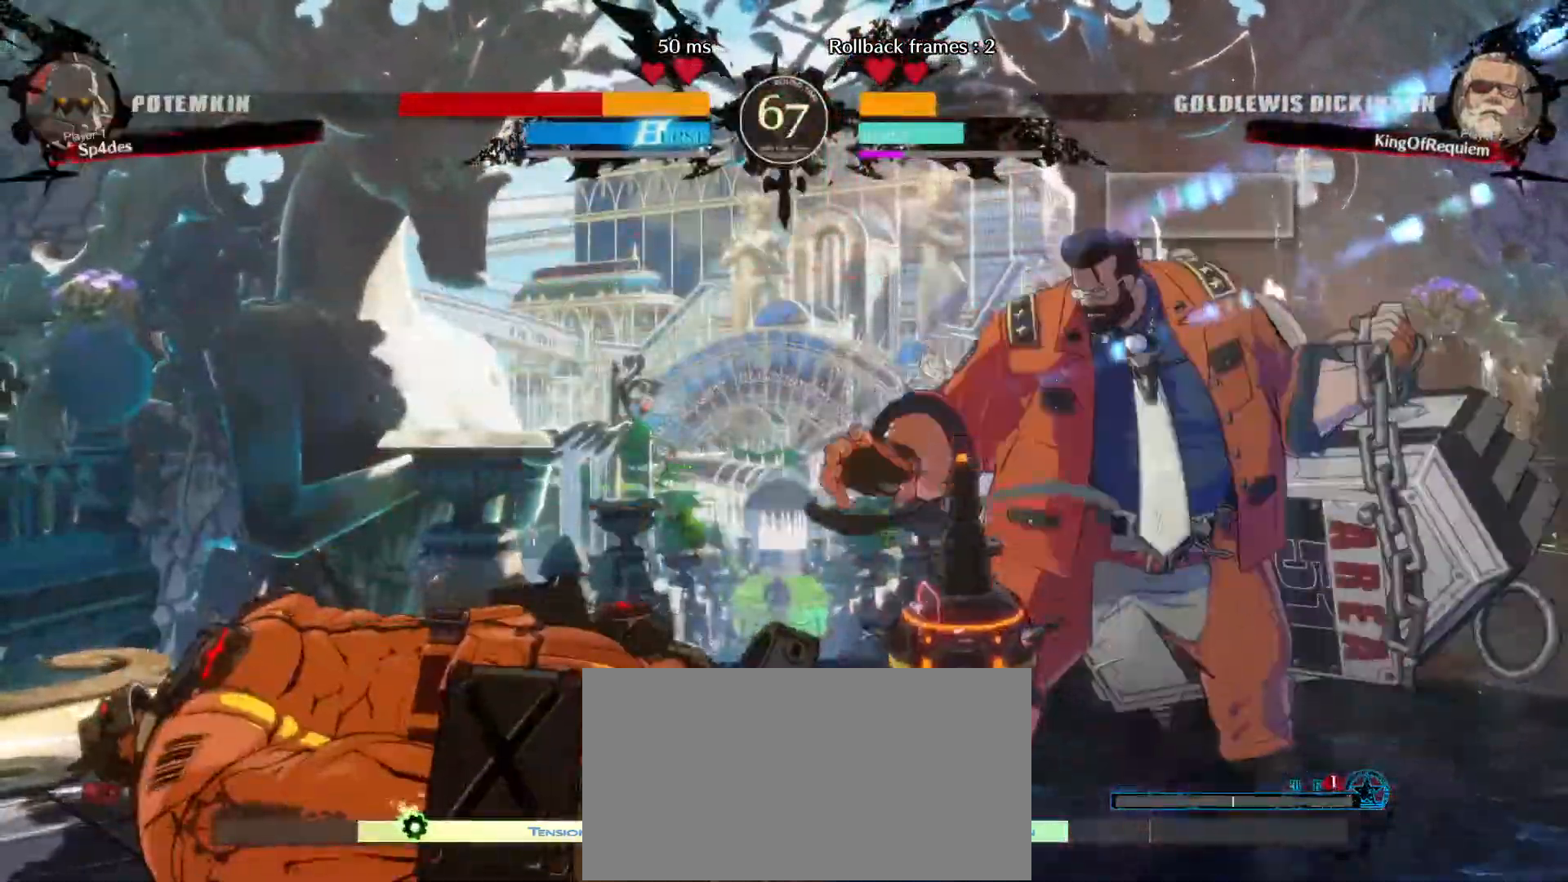
{"buttons": [], "left_stick": "left", "events": [[83, "left_stick", "left"]]}
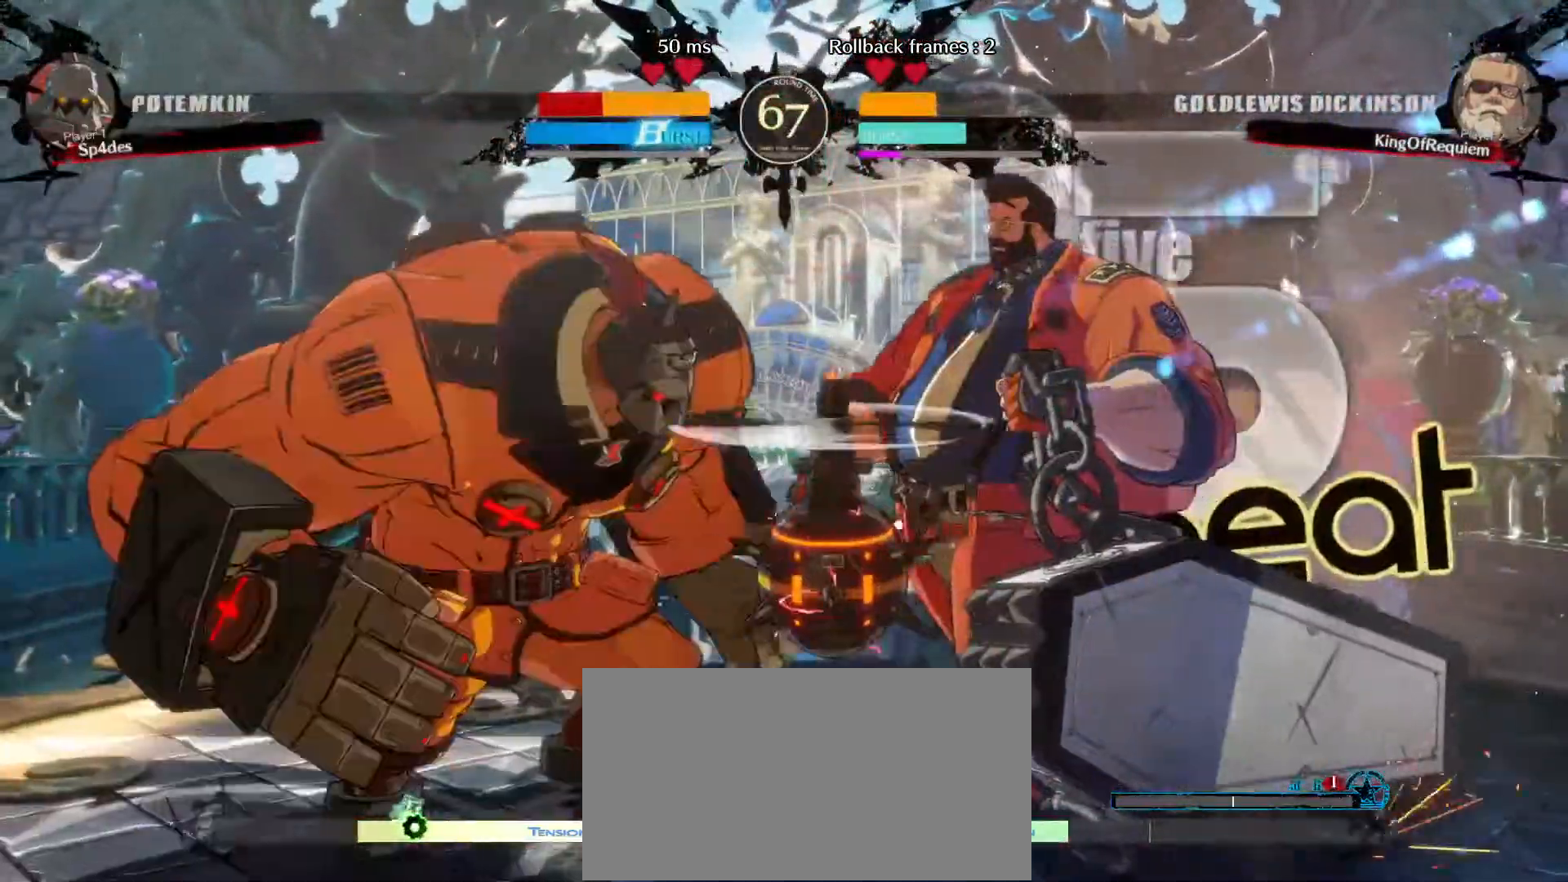
{"buttons": [], "left_stick": "left", "events": [[50, "left_stick", "center"], [100, "left_stick", "right"], [150, "left_stick", "down-right"], [483, "left_stick", "left"]]}
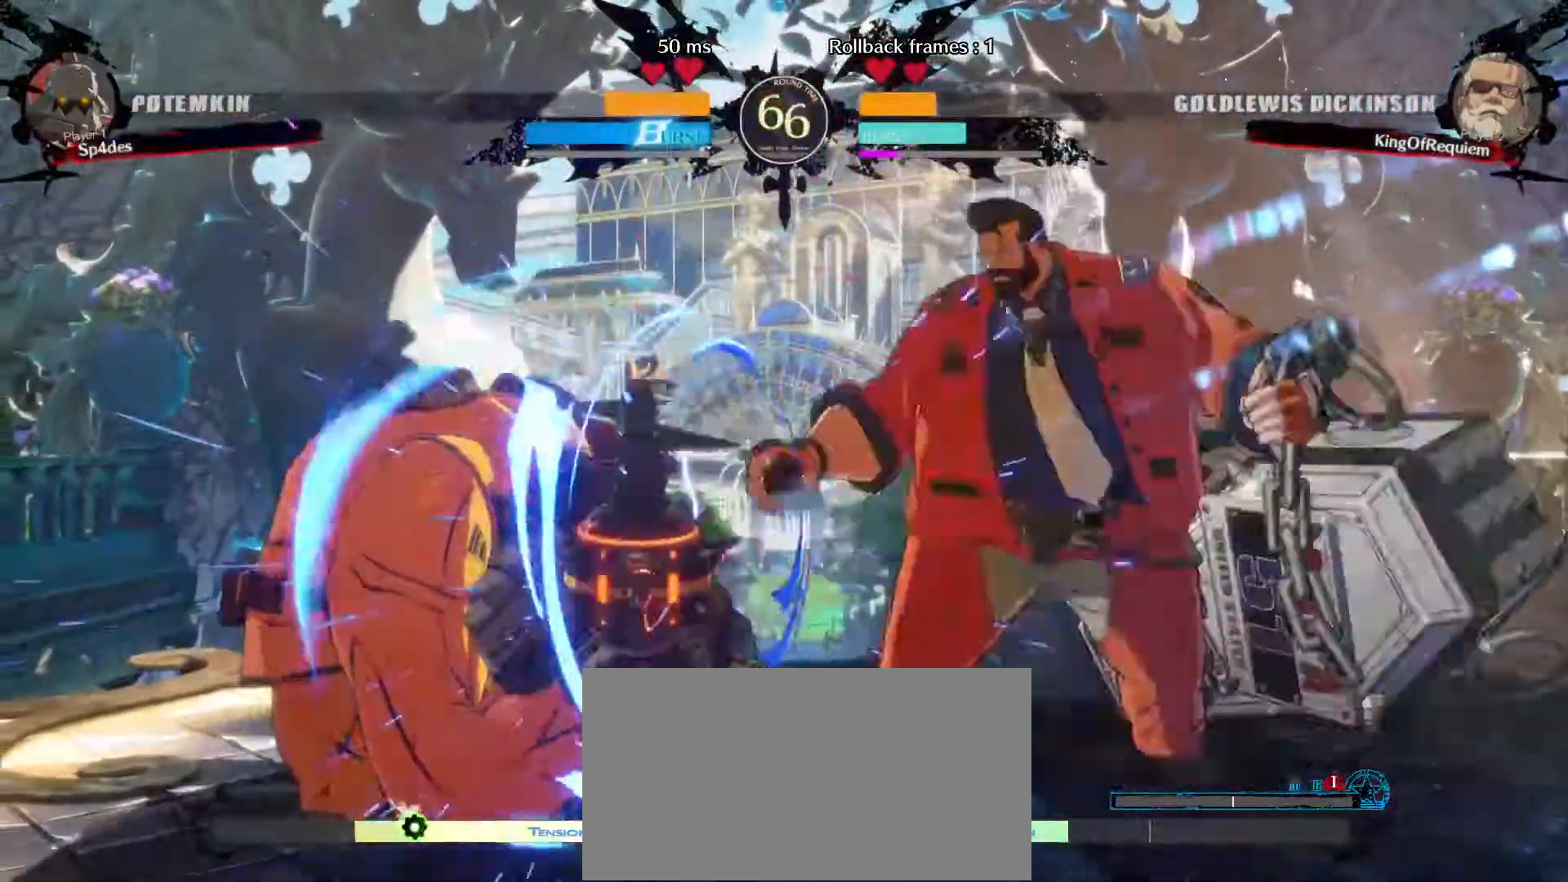
{"buttons": [], "left_stick": "center", "events": [[50, "left_stick", "center"], [117, "left_stick", "left"], [267, "left_stick", "up-left"], [467, "left_stick", "center"]]}
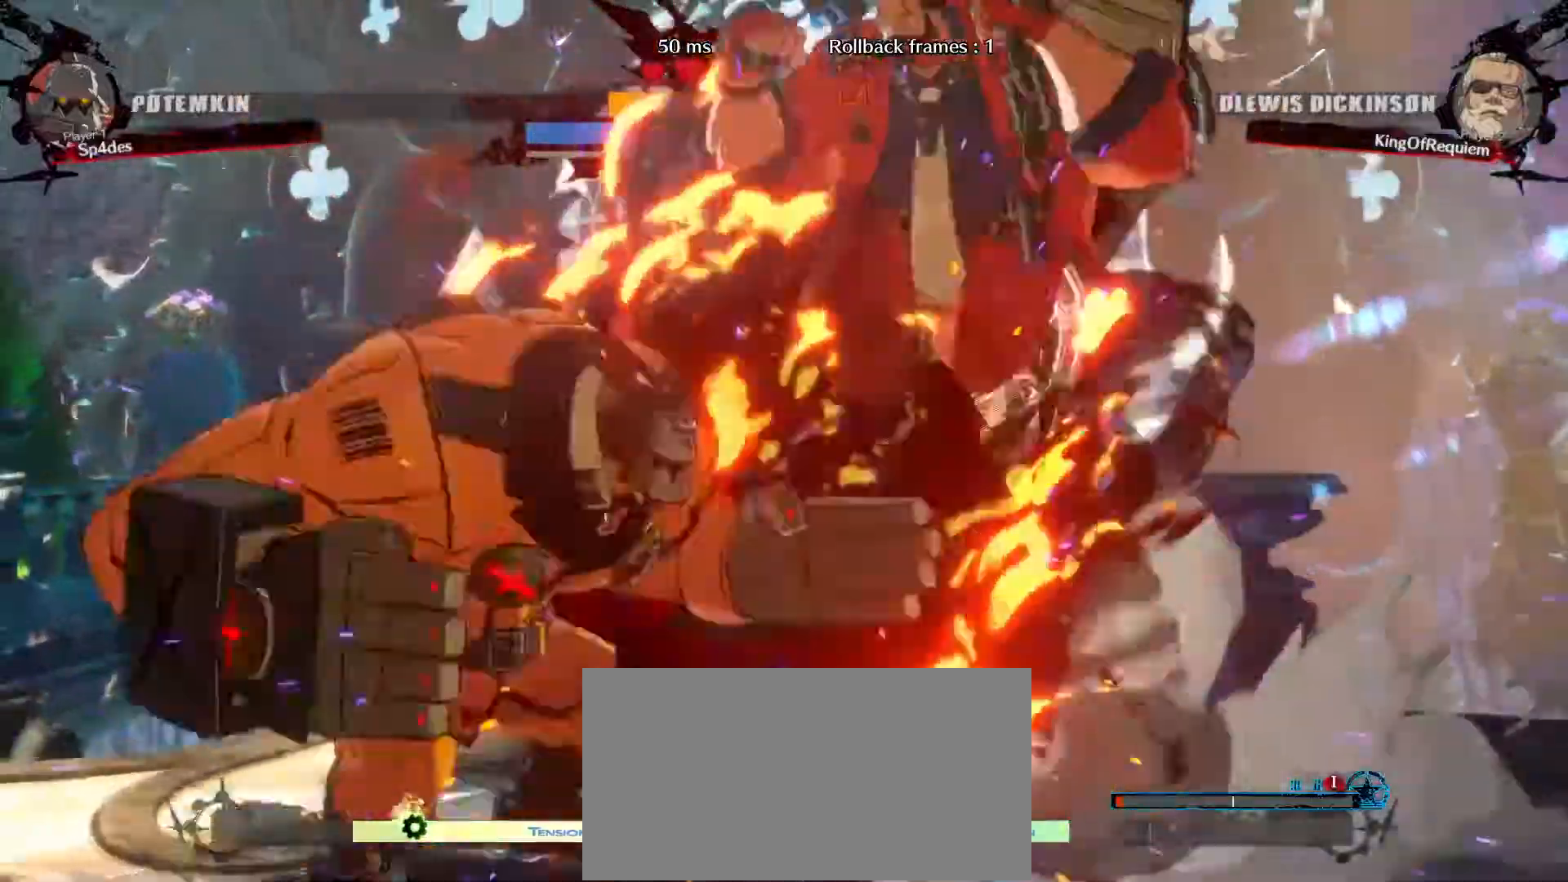
{"buttons": [], "left_stick": "center", "events": [[133, "left_stick", "down-left"], [183, "left_stick", "down-right"], [250, "left_stick", "up-right"], [367, "left_stick", "center"]]}
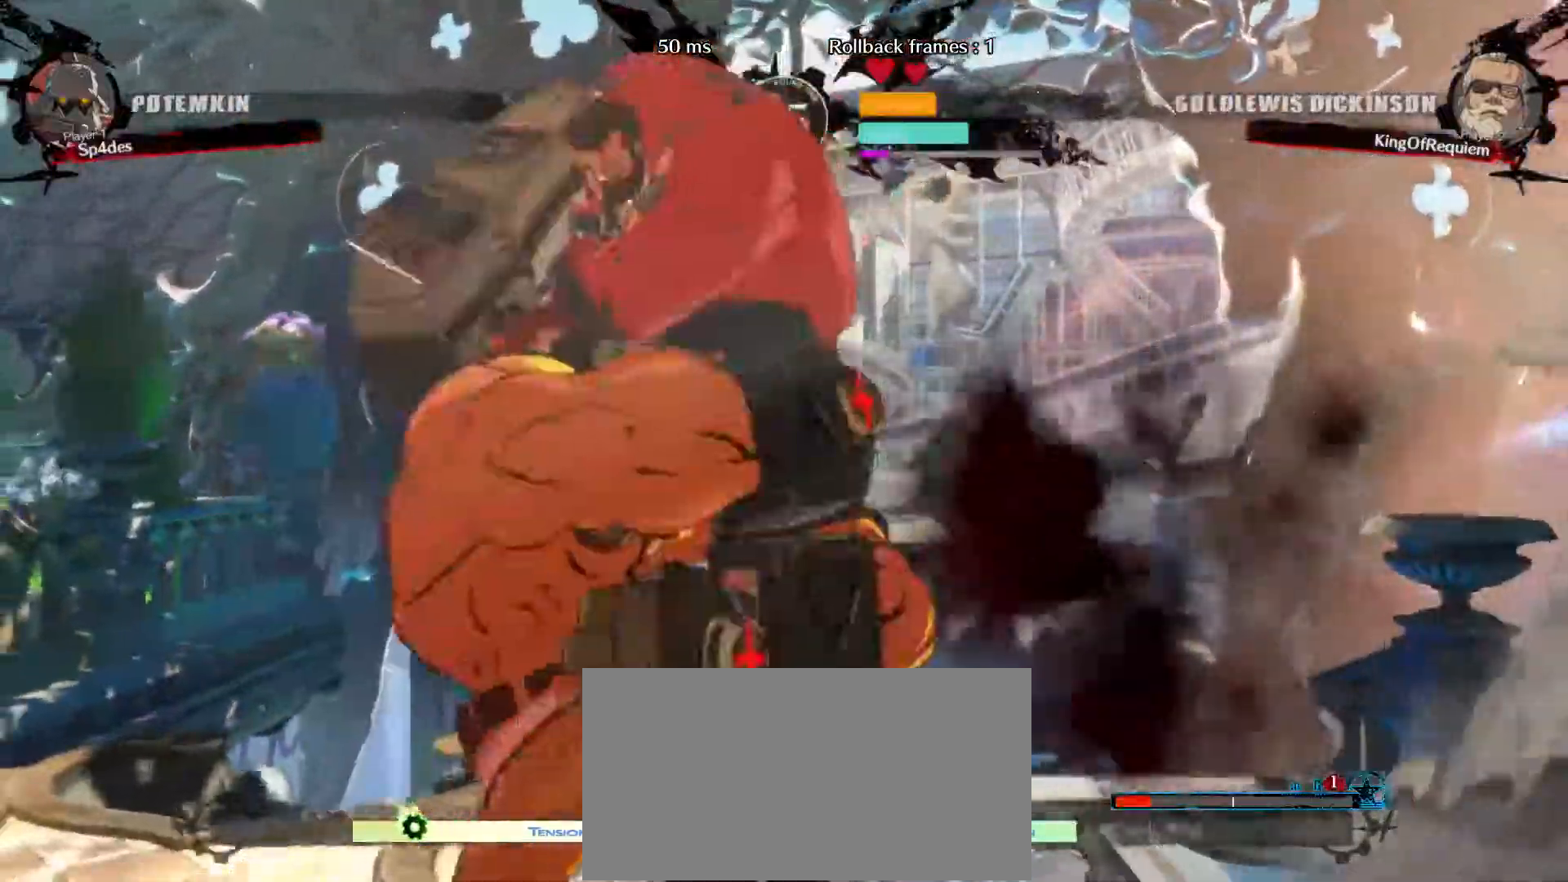
{"buttons": [], "left_stick": "down-right", "events": [[167, "left_stick", "down-right"]]}
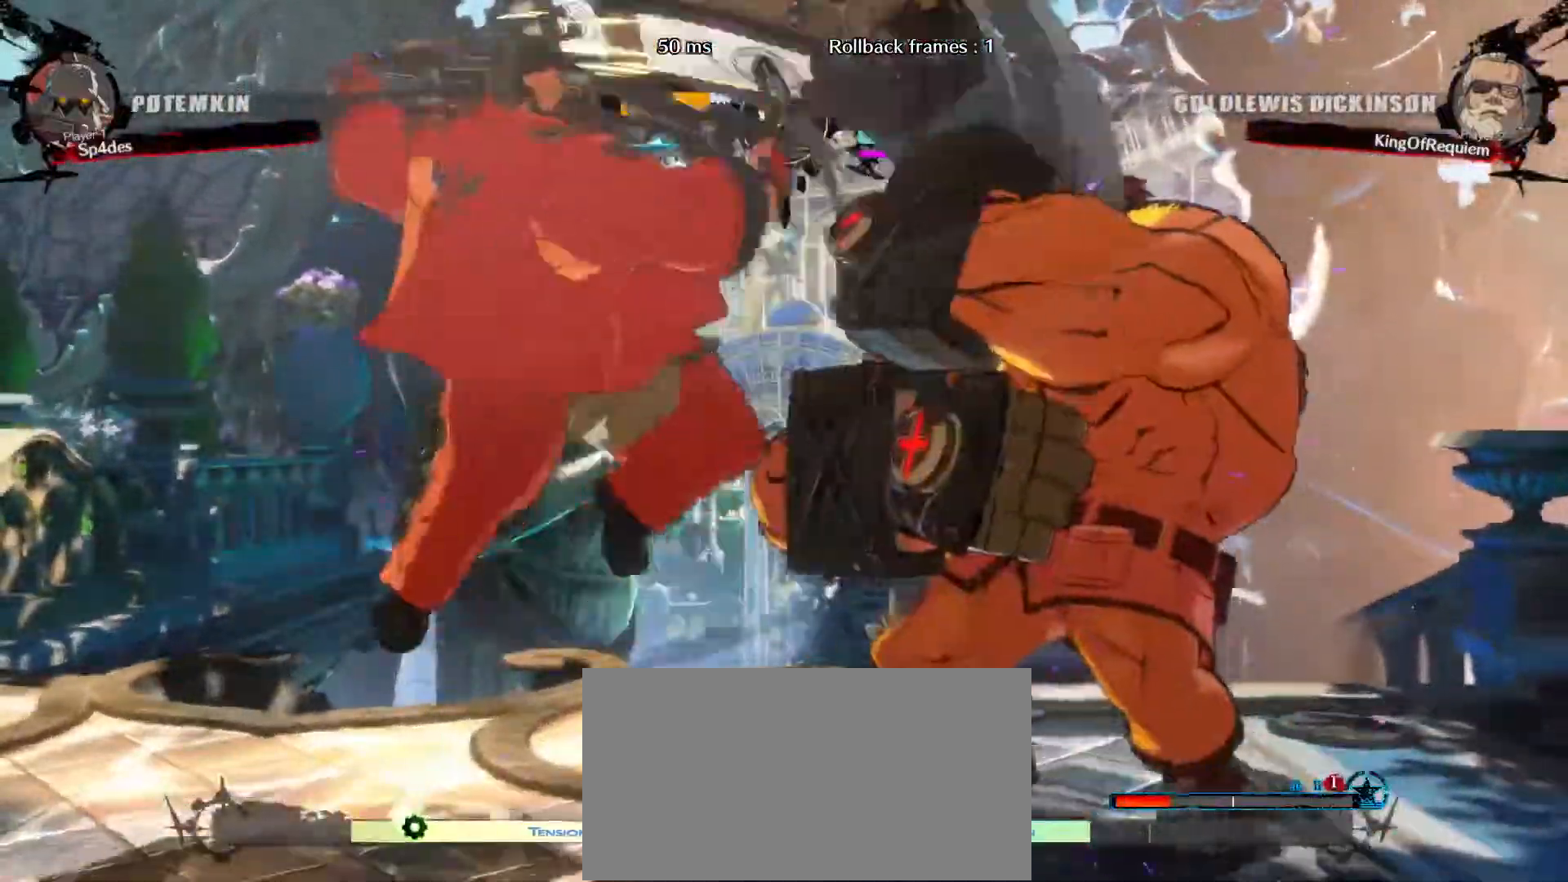
{"buttons": [], "left_stick": "down-left", "events": [[33, "left_stick", "down-left"]]}
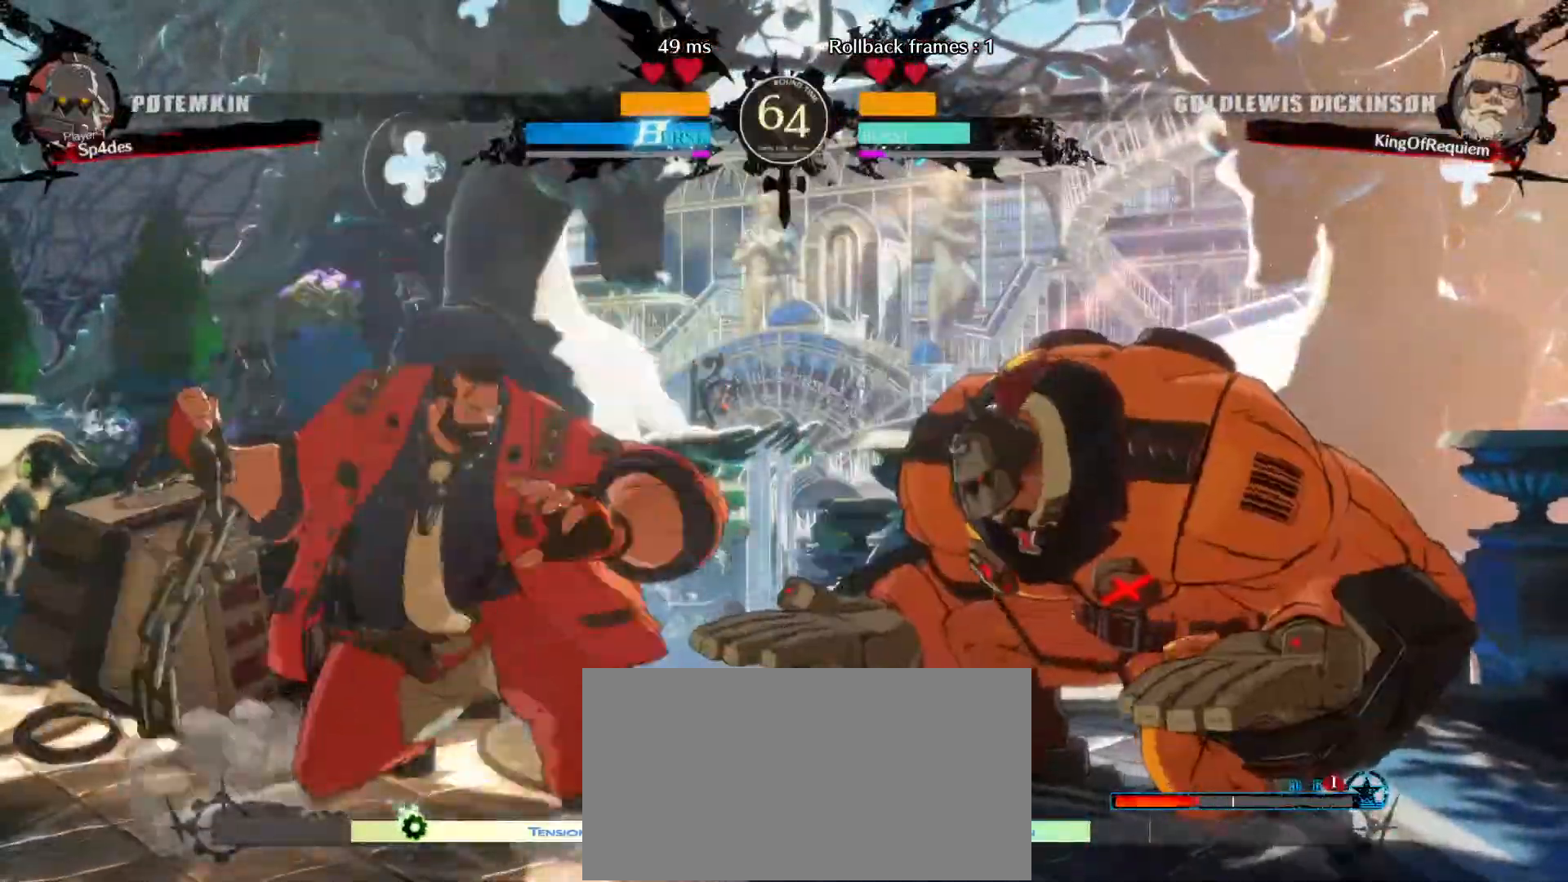
{"buttons": [], "left_stick": "down-left", "events": []}
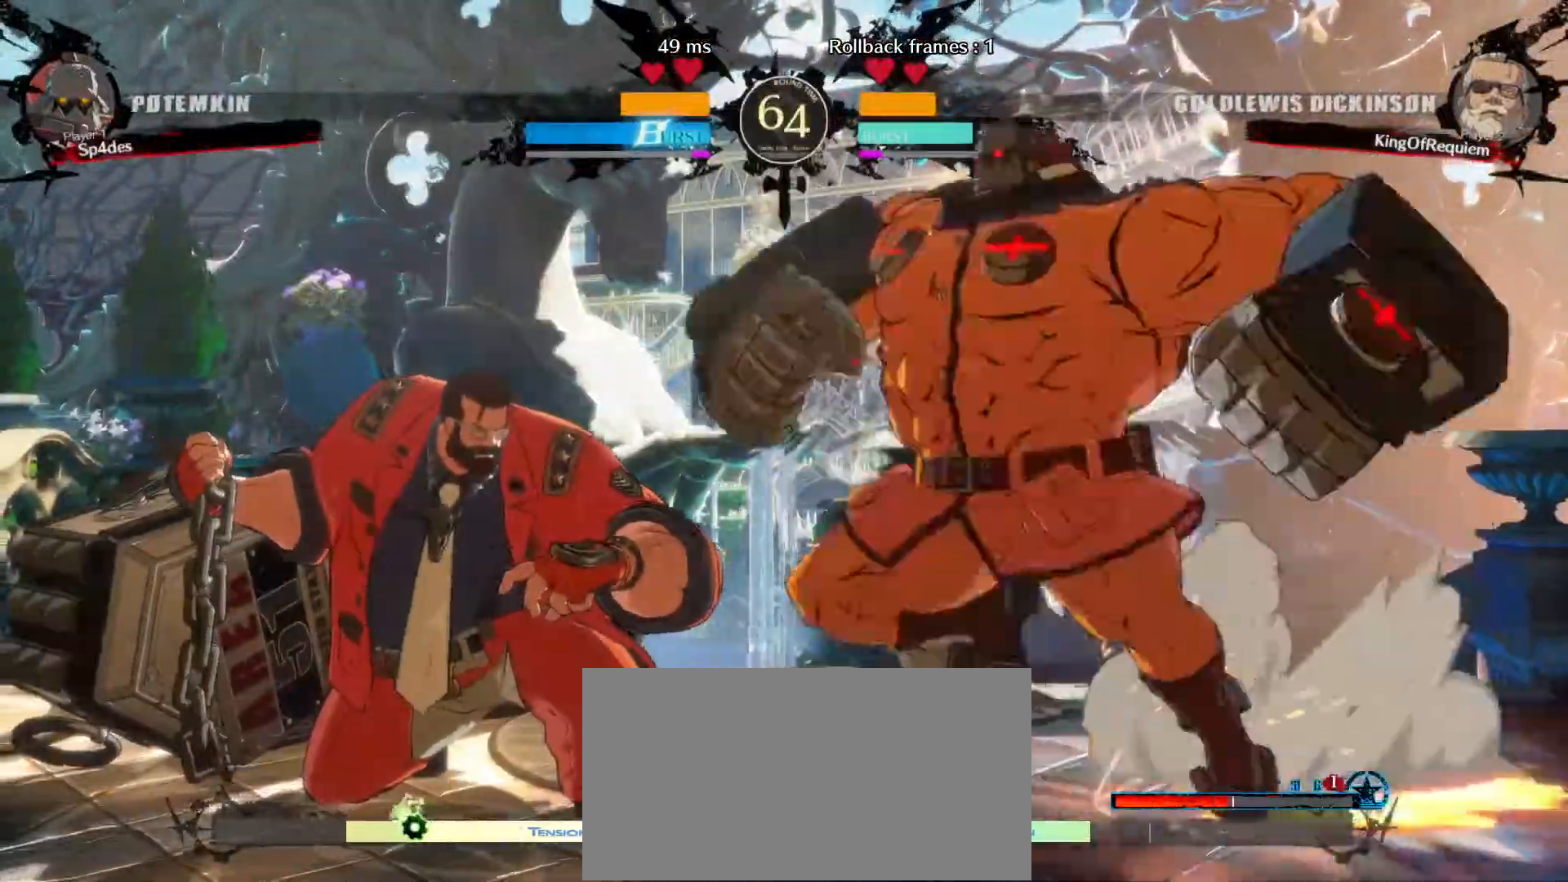
{"buttons": [], "left_stick": "down-left", "events": []}
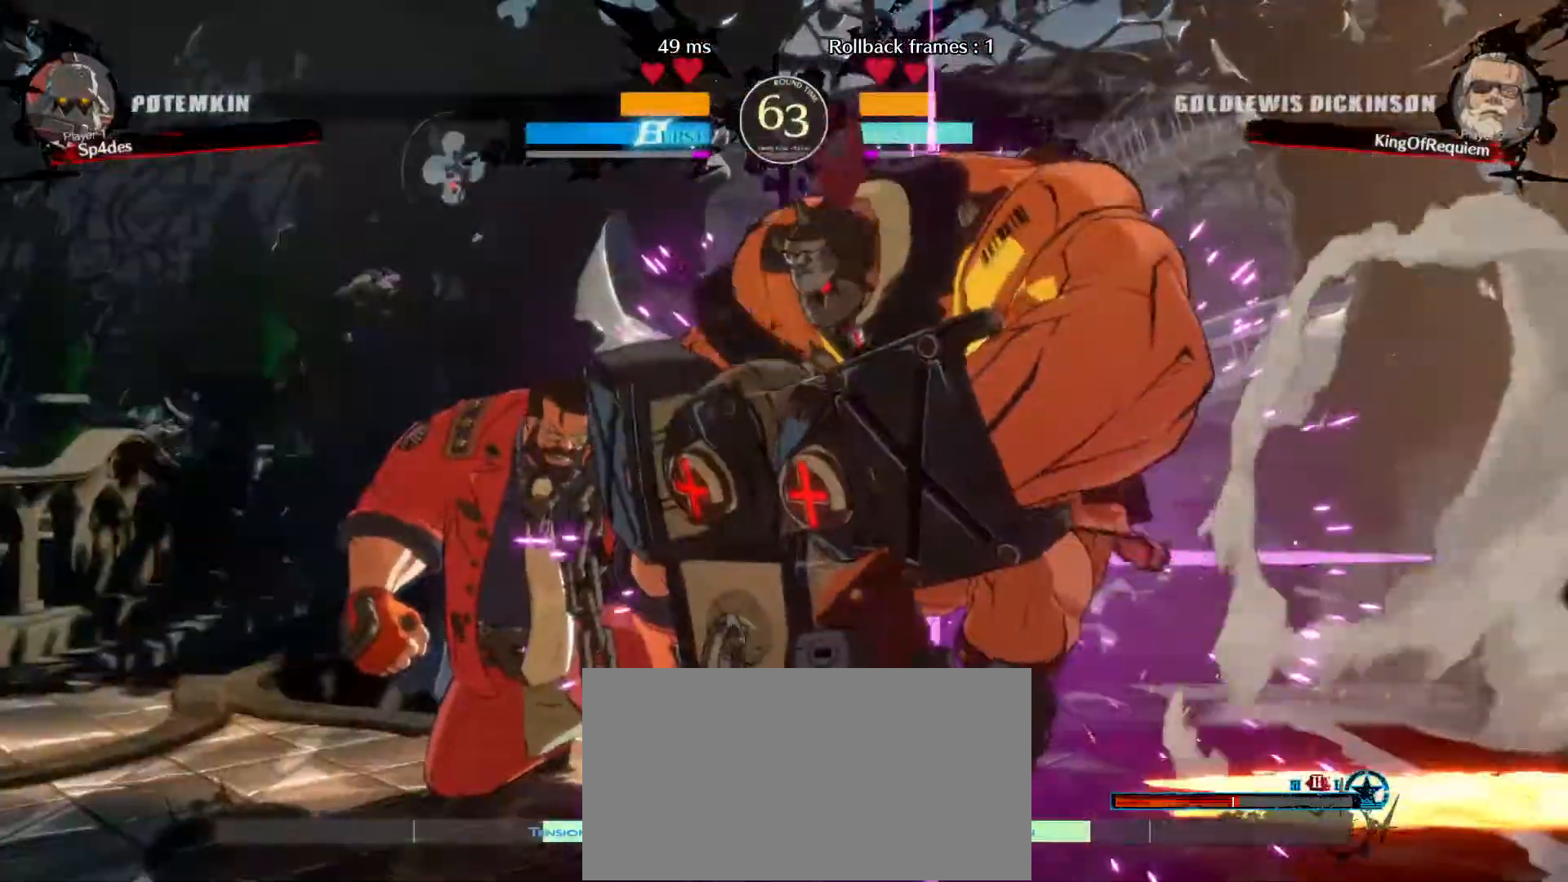
{"buttons": [], "left_stick": "up-left", "events": [[333, "left_stick", "up-left"]]}
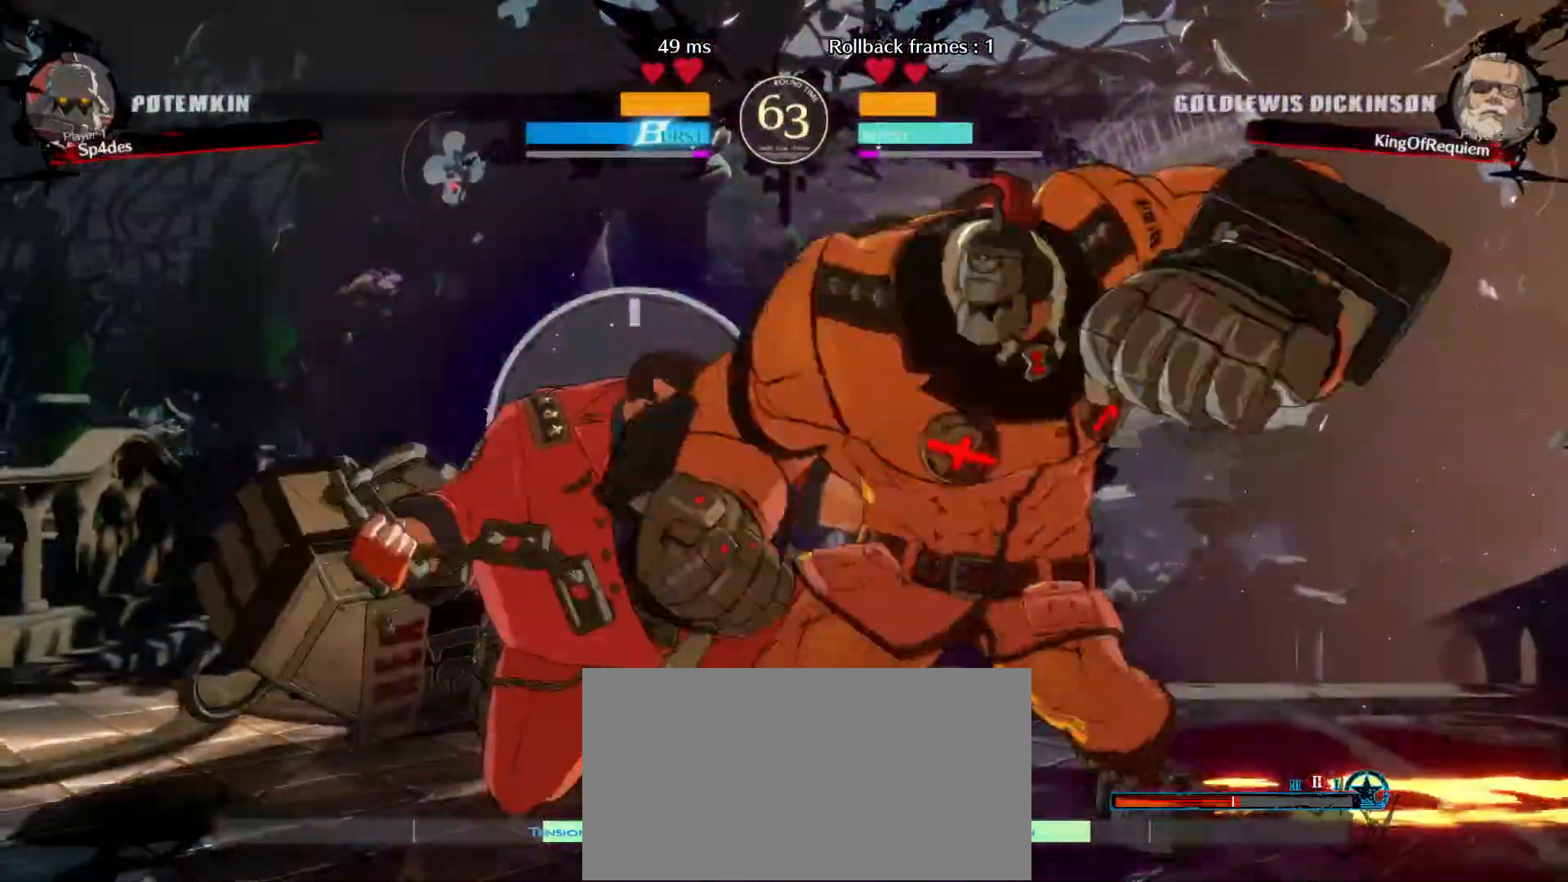
{"buttons": [], "left_stick": "down-left", "events": [[267, "left_stick", "down-left"]]}
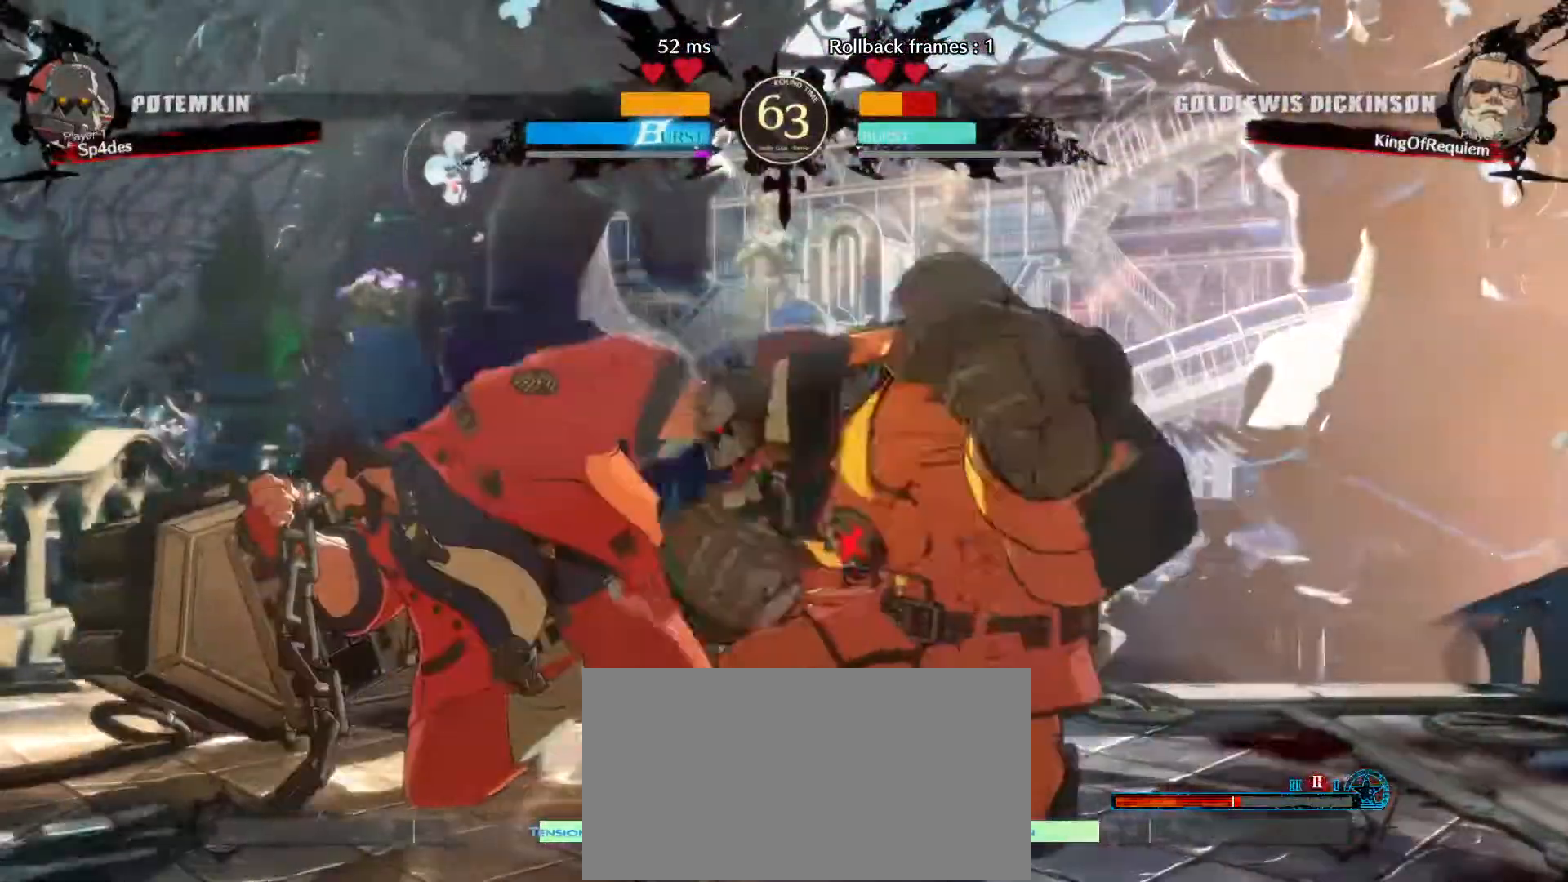
{"buttons": [], "left_stick": "down-left", "events": [[233, "D", "down"], [333, "D", "up"]]}
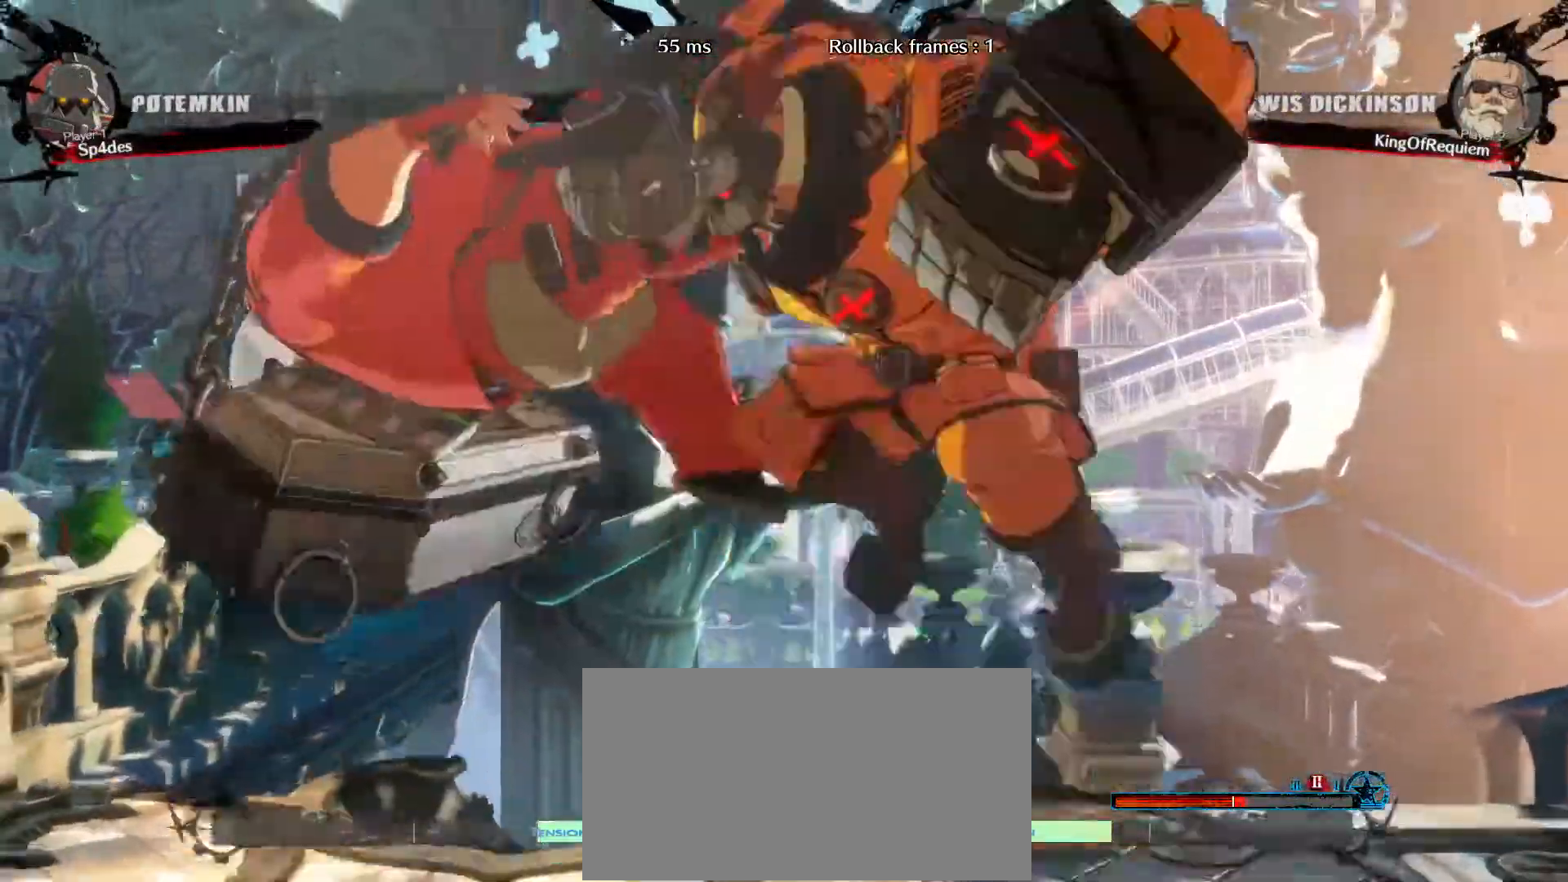
{"buttons": [], "left_stick": "down-left", "events": []}
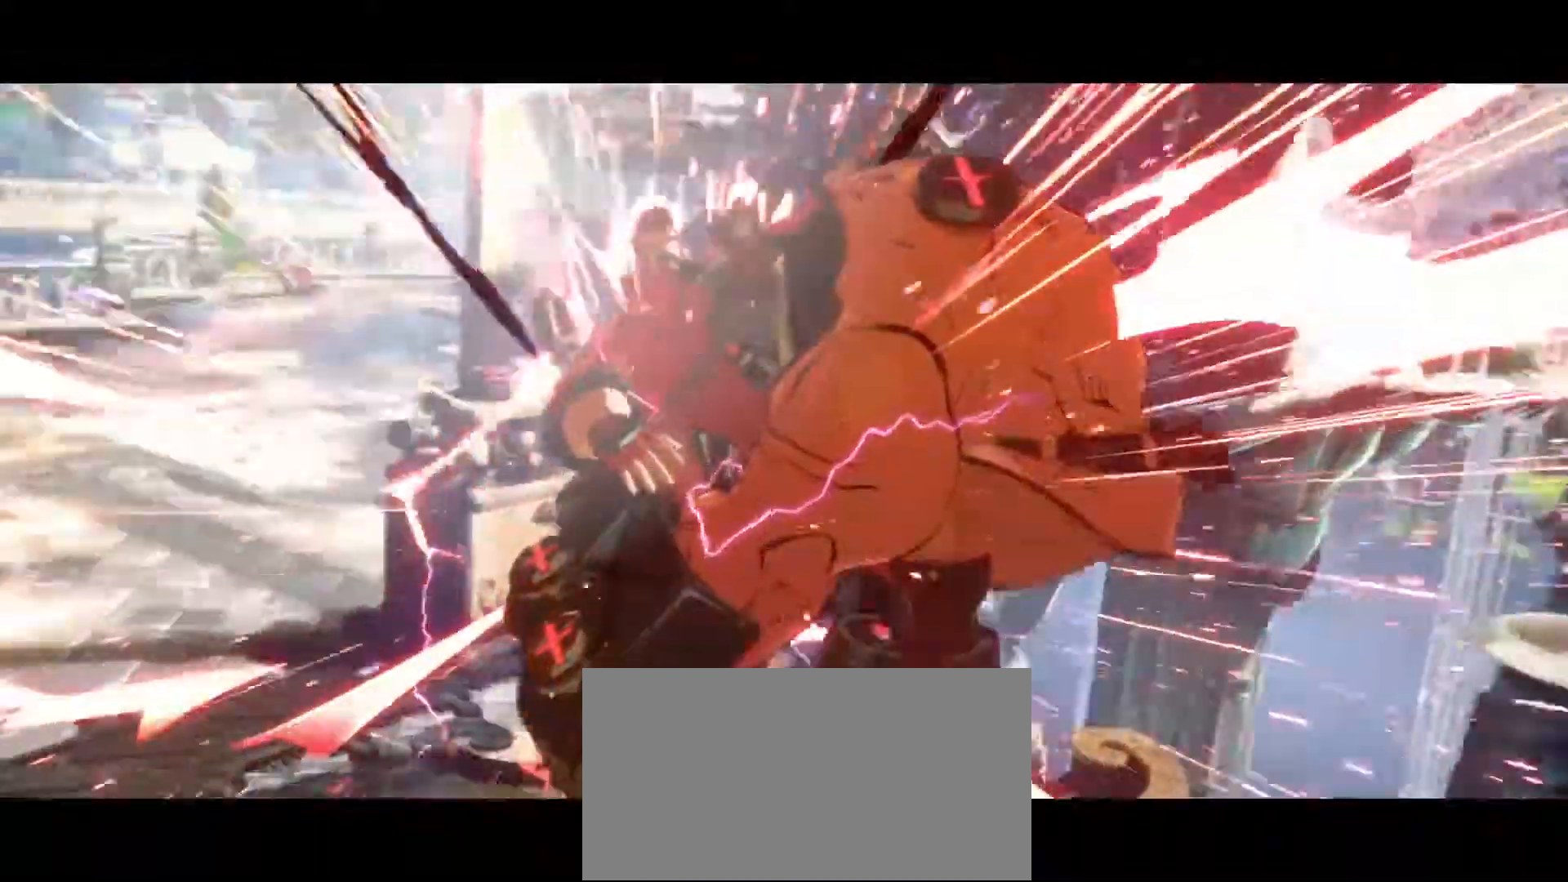
{"buttons": [], "left_stick": "center", "events": [[50, "left_stick", "center"]]}